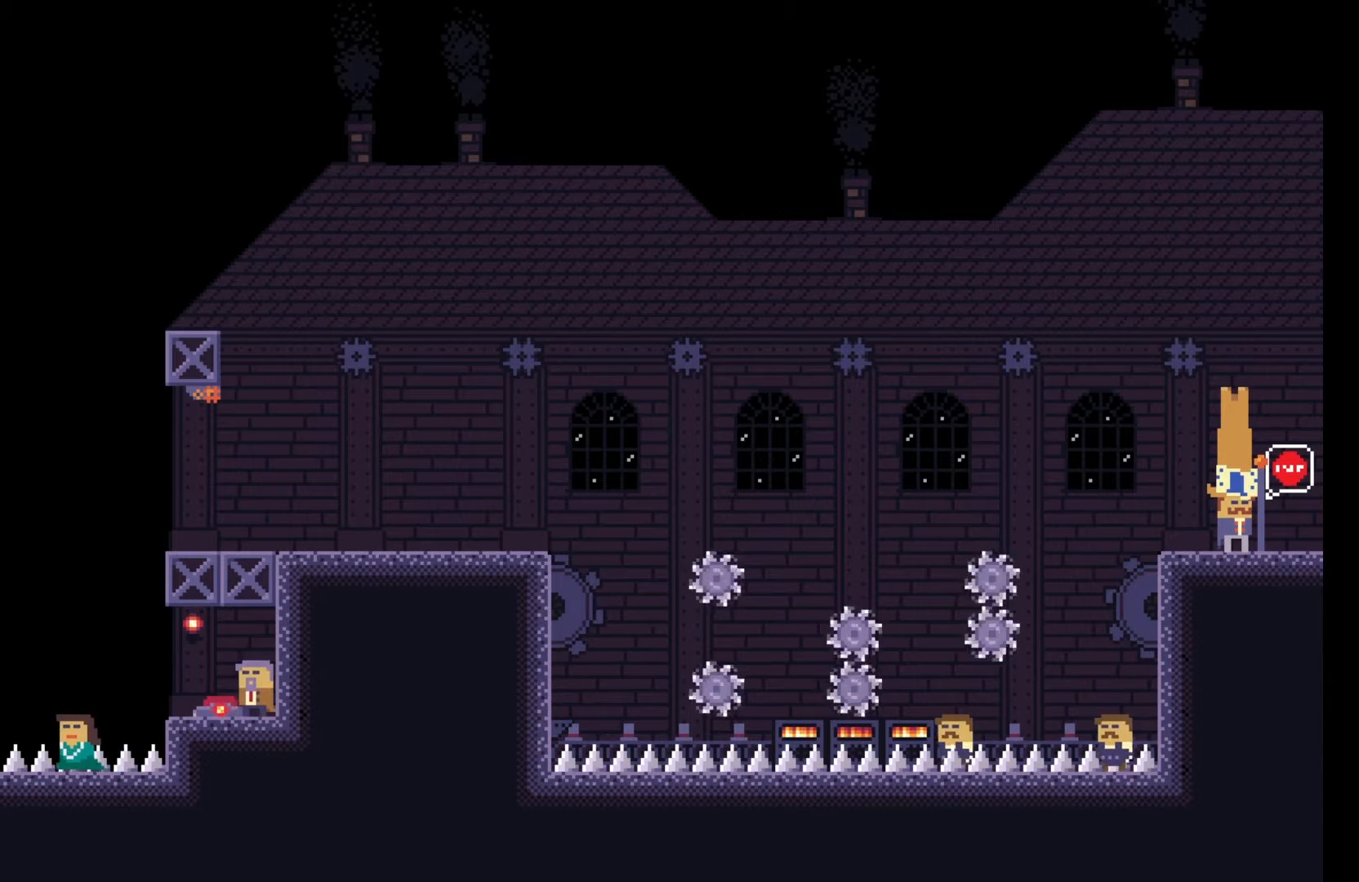
Gameplay with keyboard; each line is a JSON object with the keys held at the frame after it. "events" lists presses ("down") and releases ("up") of "a", "ctrl", "d", "e", "f", "q", "r", "s", "shift", "space", "tab" and "w" between this image and that frame as [ms after this image, input, new state], when the widget could be followed in between. No other keys are recorded. Mouse input is not recorded.
{"keys": ["q"], "events": []}
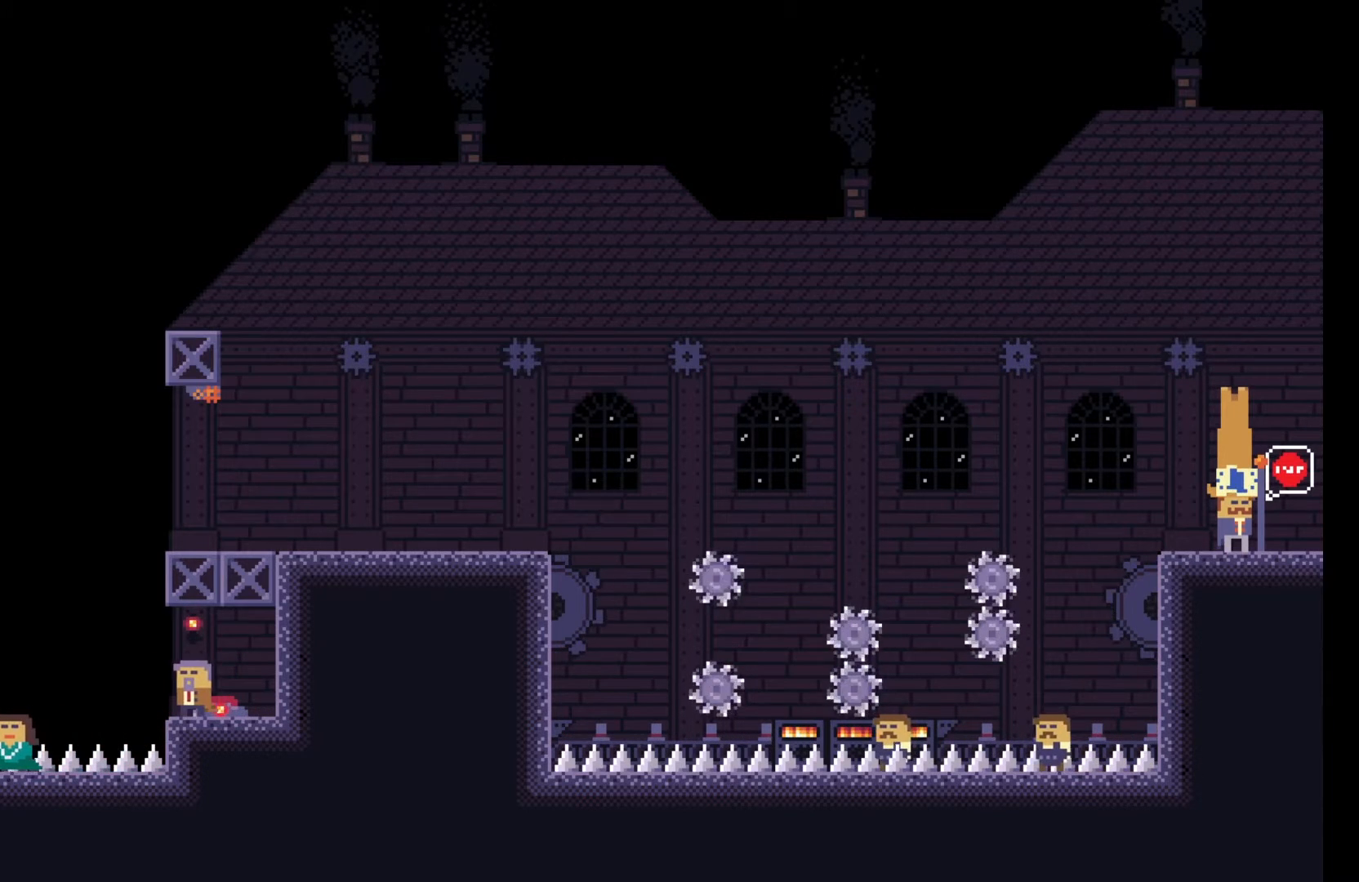
{"keys": [], "events": [[283, "q", "up"]]}
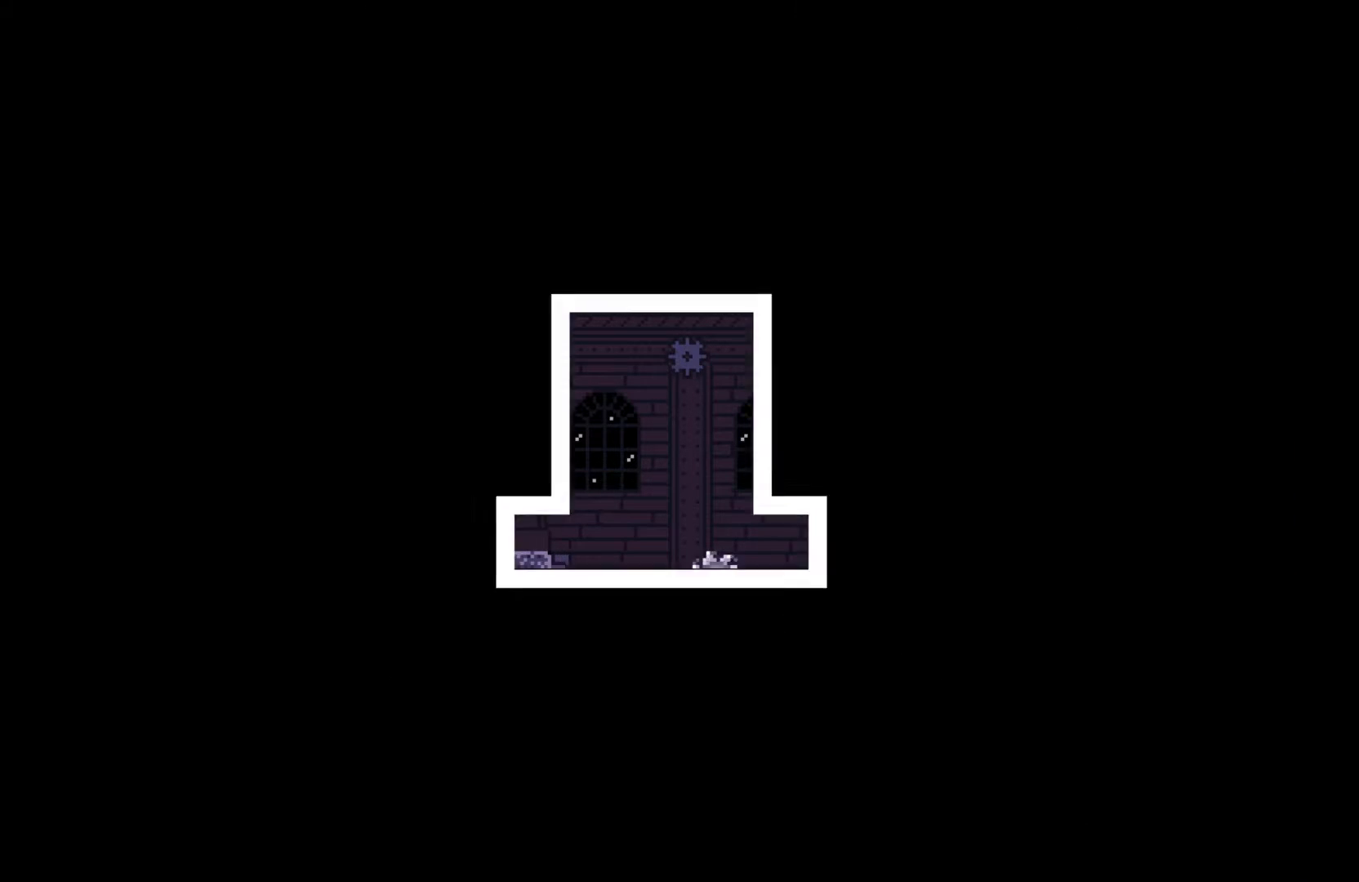
{"keys": [], "events": []}
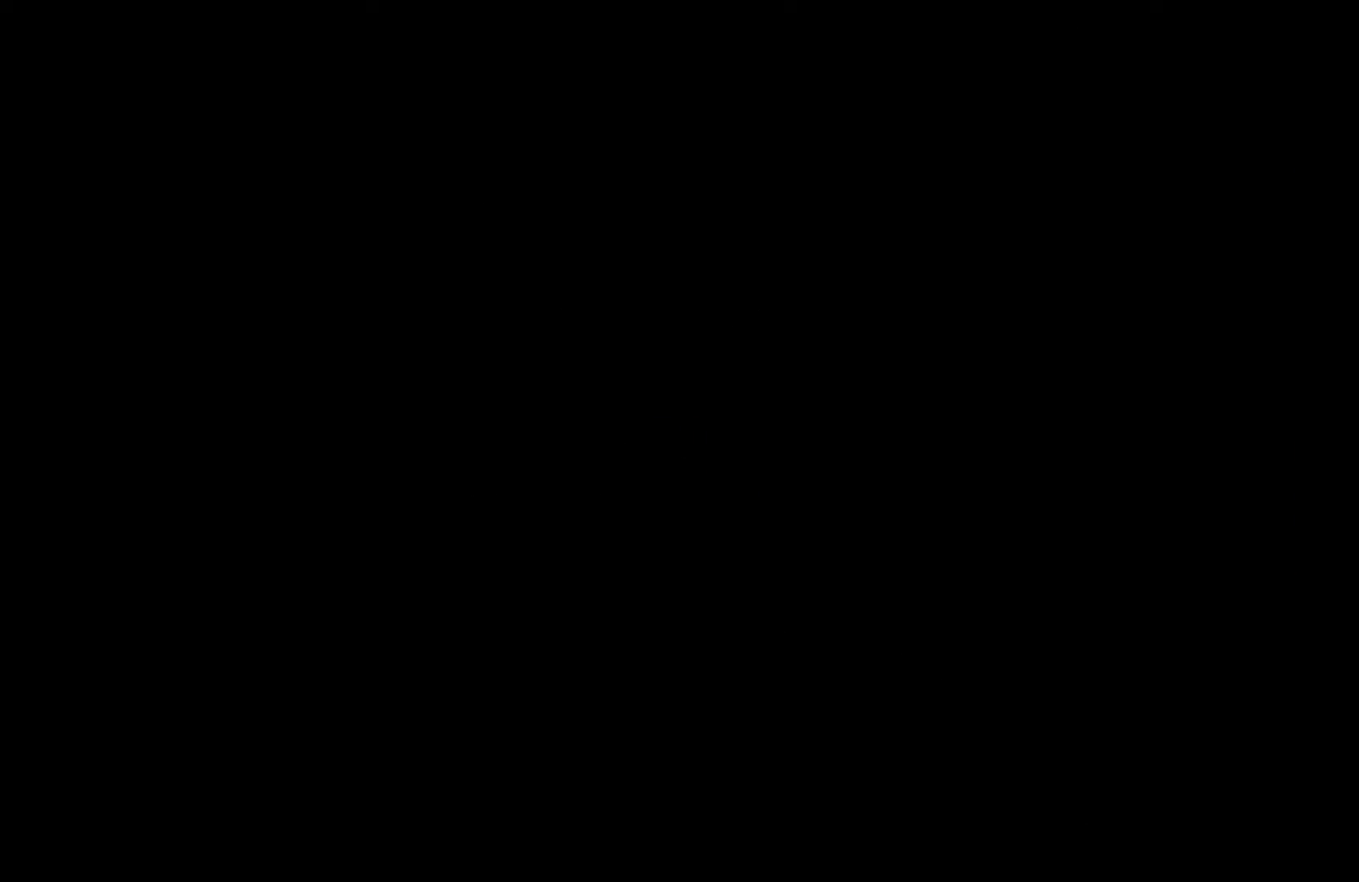
{"keys": ["q"], "events": [[483, "q", "down"]]}
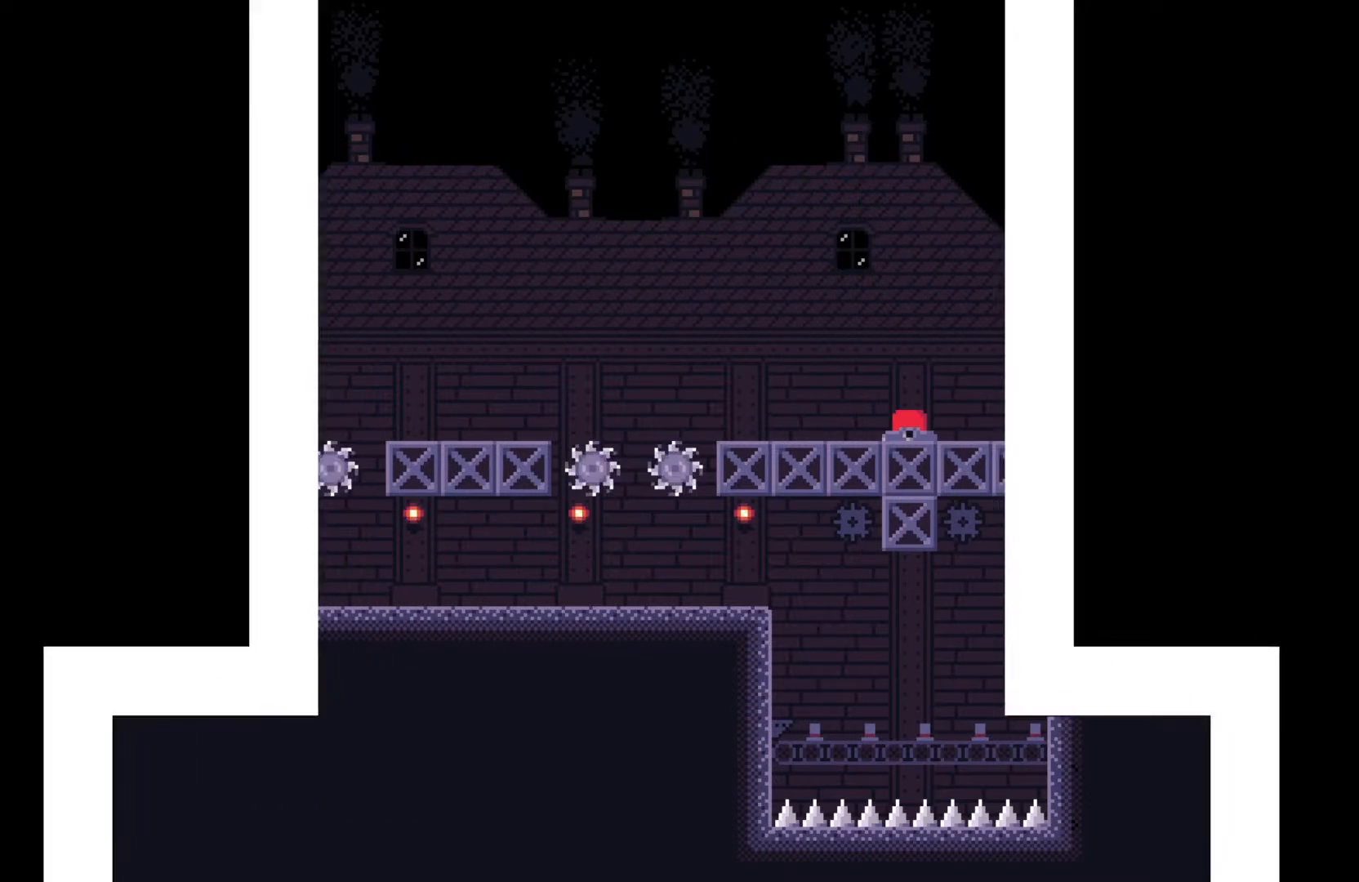
{"keys": ["d", "q"], "events": [[350, "d", "down"]]}
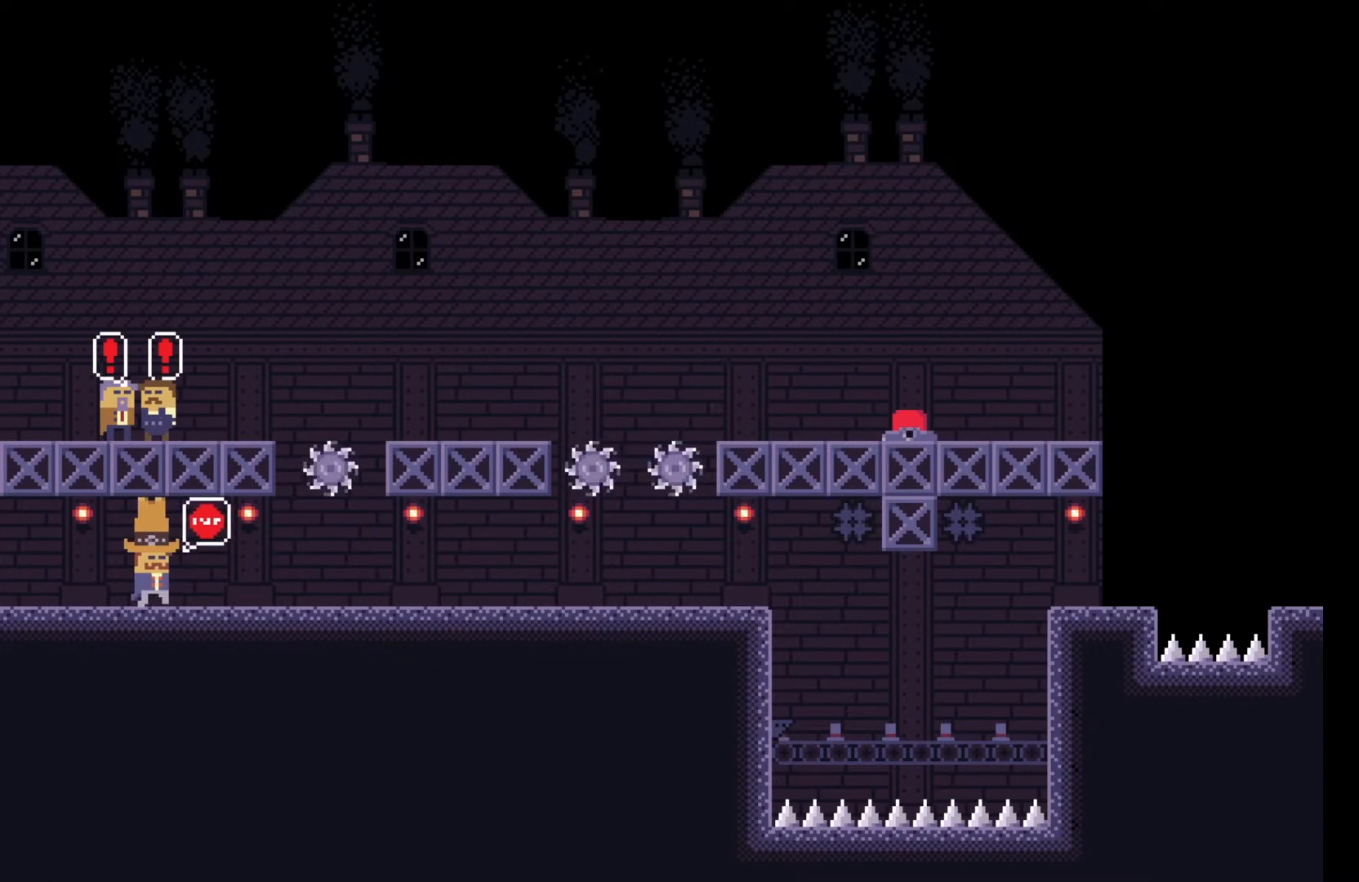
{"keys": ["q"], "events": [[417, "d", "up"]]}
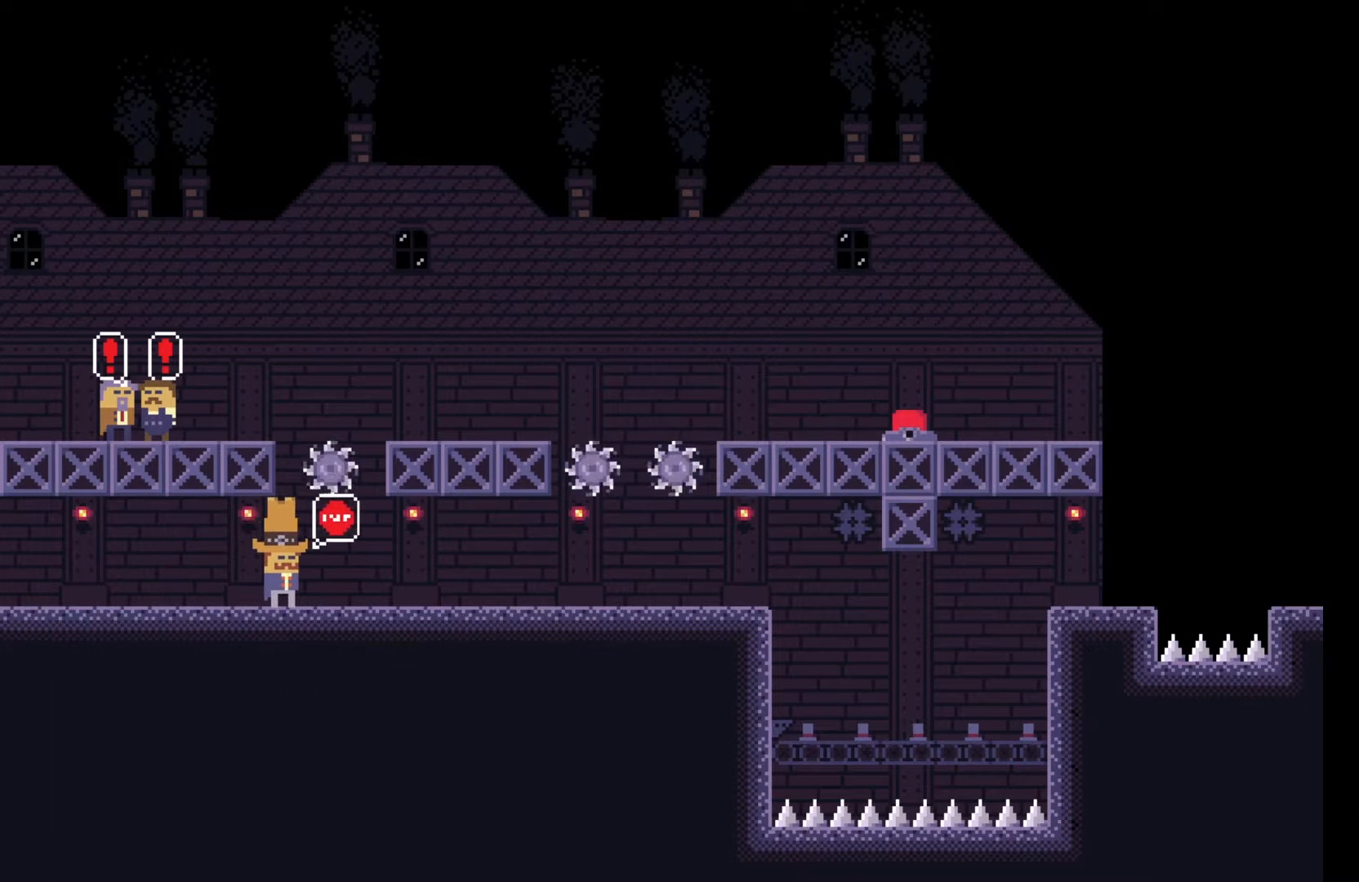
{"keys": [], "events": [[450, "q", "up"]]}
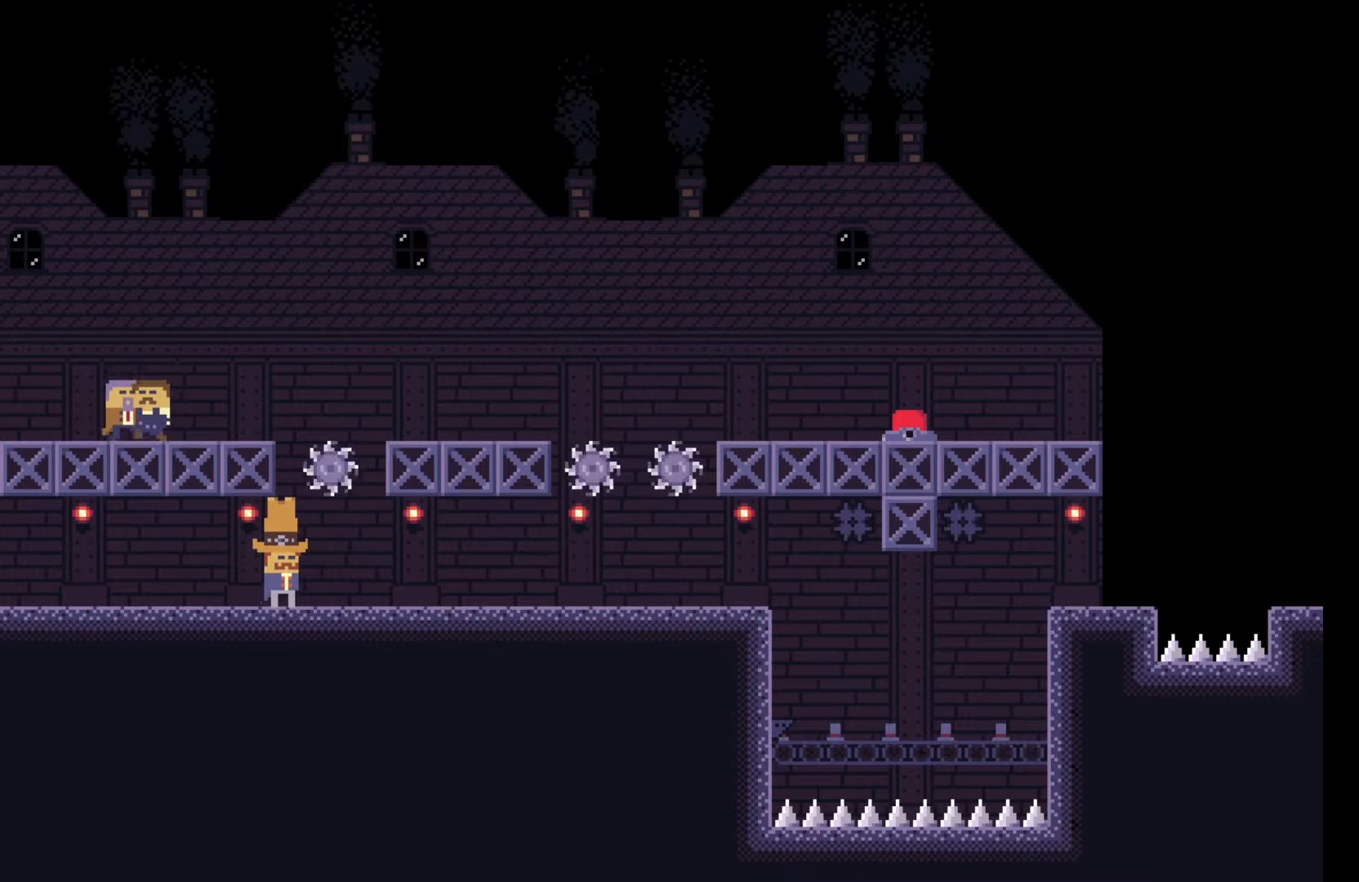
{"keys": ["a"], "events": [[367, "a", "down"]]}
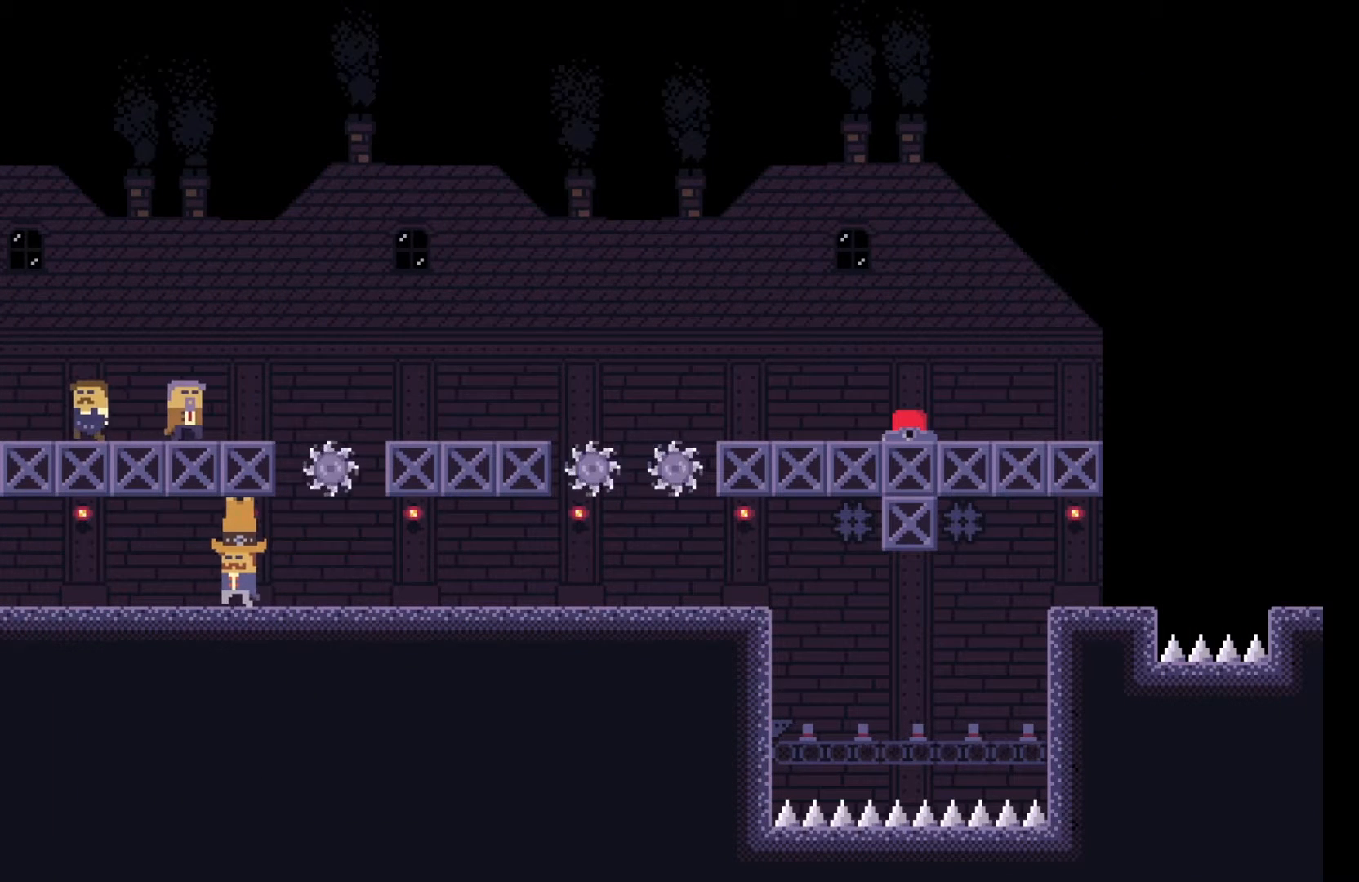
{"keys": ["q"], "events": [[17, "a", "up"], [117, "q", "down"], [300, "q", "up"], [417, "q", "down"]]}
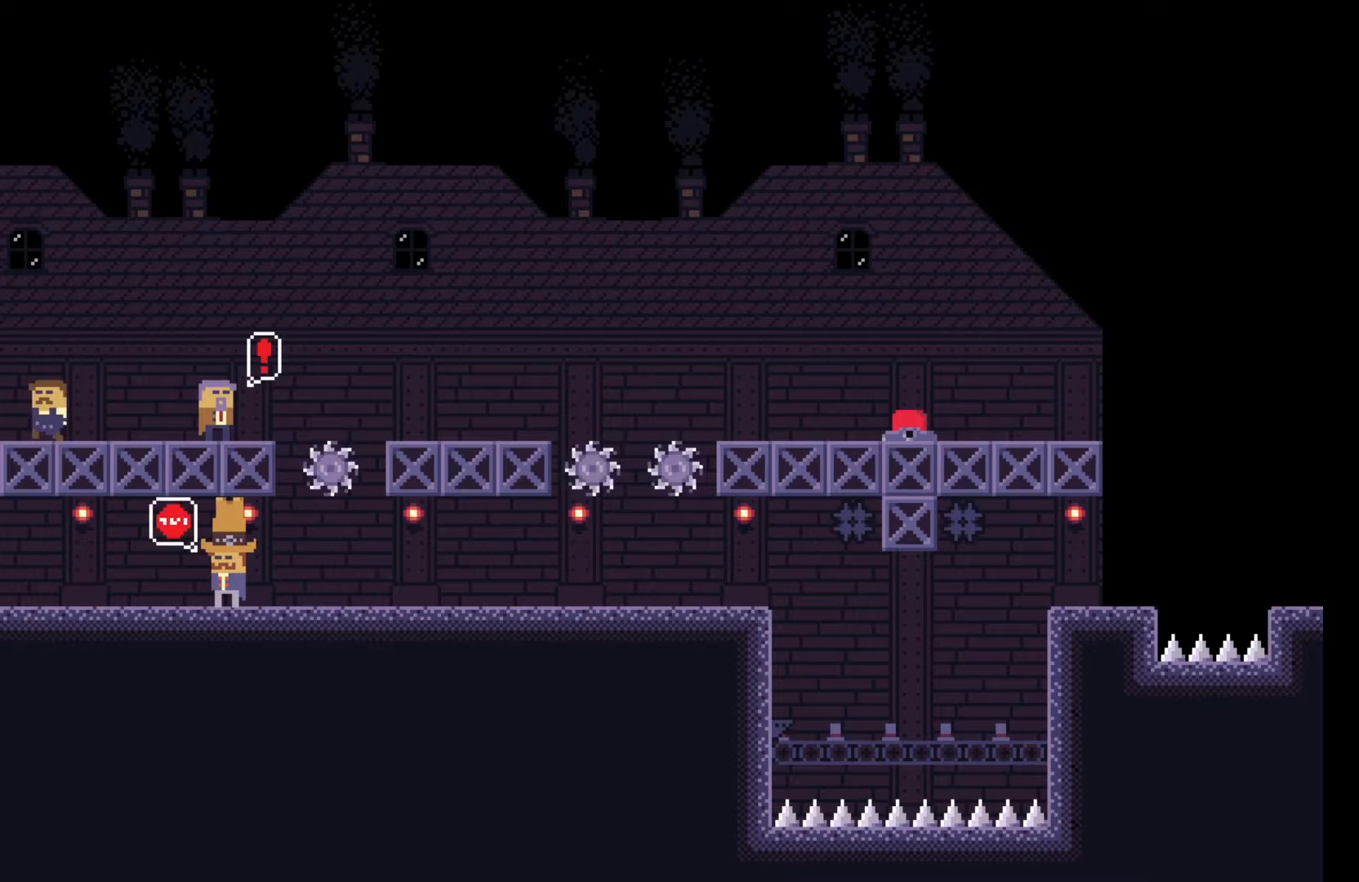
{"keys": ["w"], "events": [[33, "q", "up"], [167, "d", "down"], [350, "d", "up"], [383, "w", "down"]]}
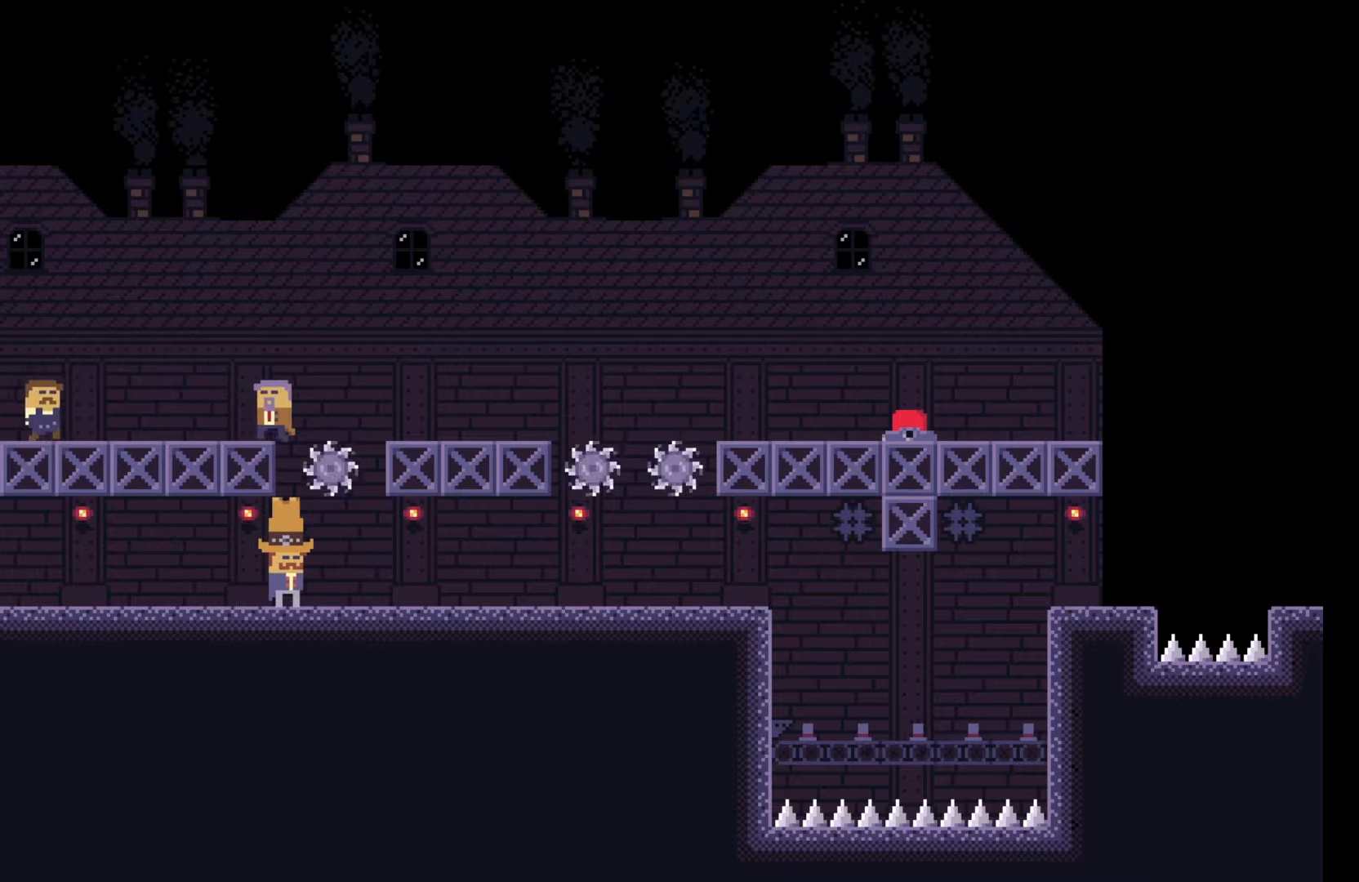
{"keys": ["w"], "events": [[17, "w", "up"], [217, "d", "down"], [317, "d", "up"], [383, "w", "down"]]}
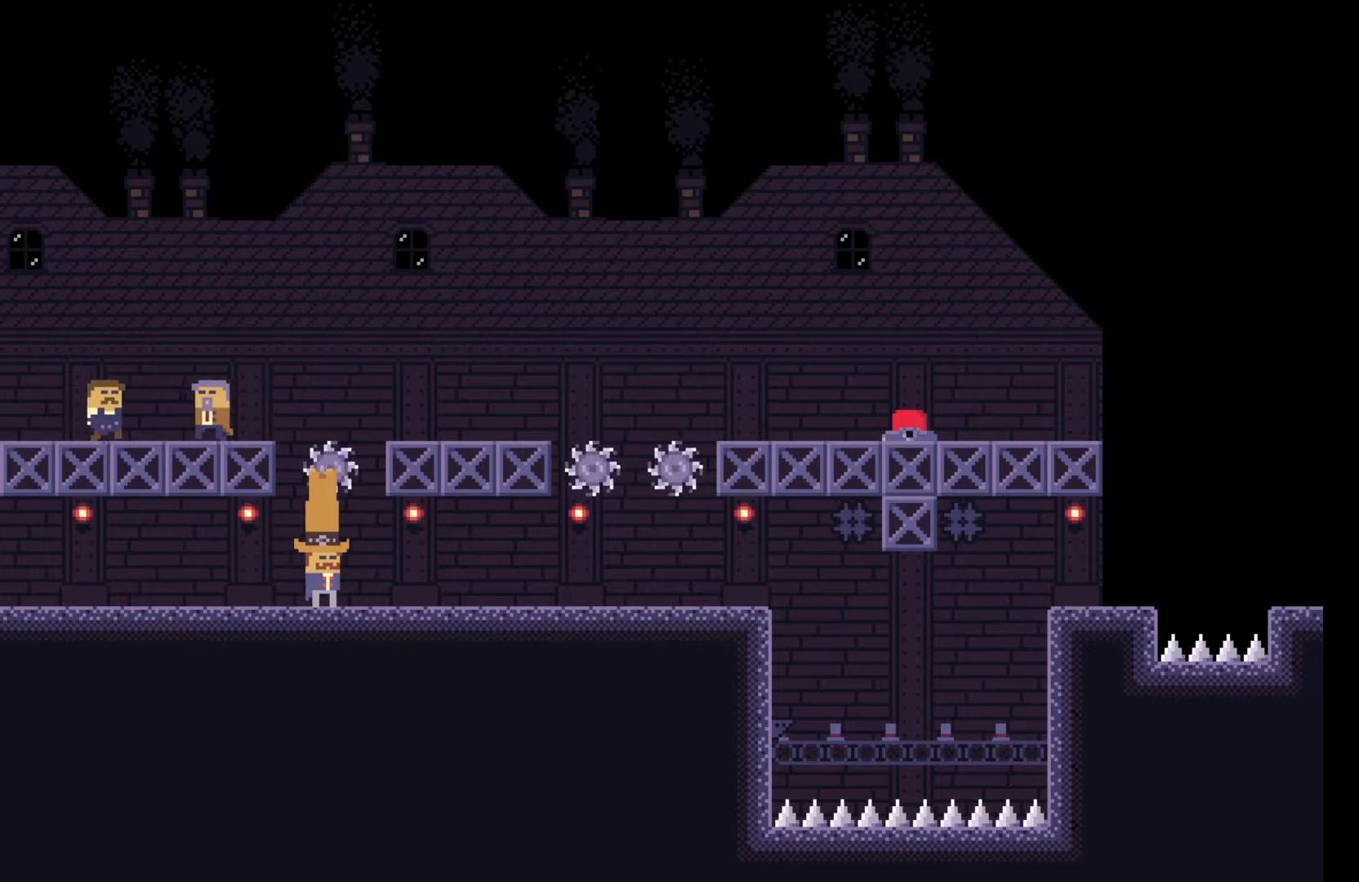
{"keys": ["a"], "events": [[17, "w", "up"], [383, "a", "down"]]}
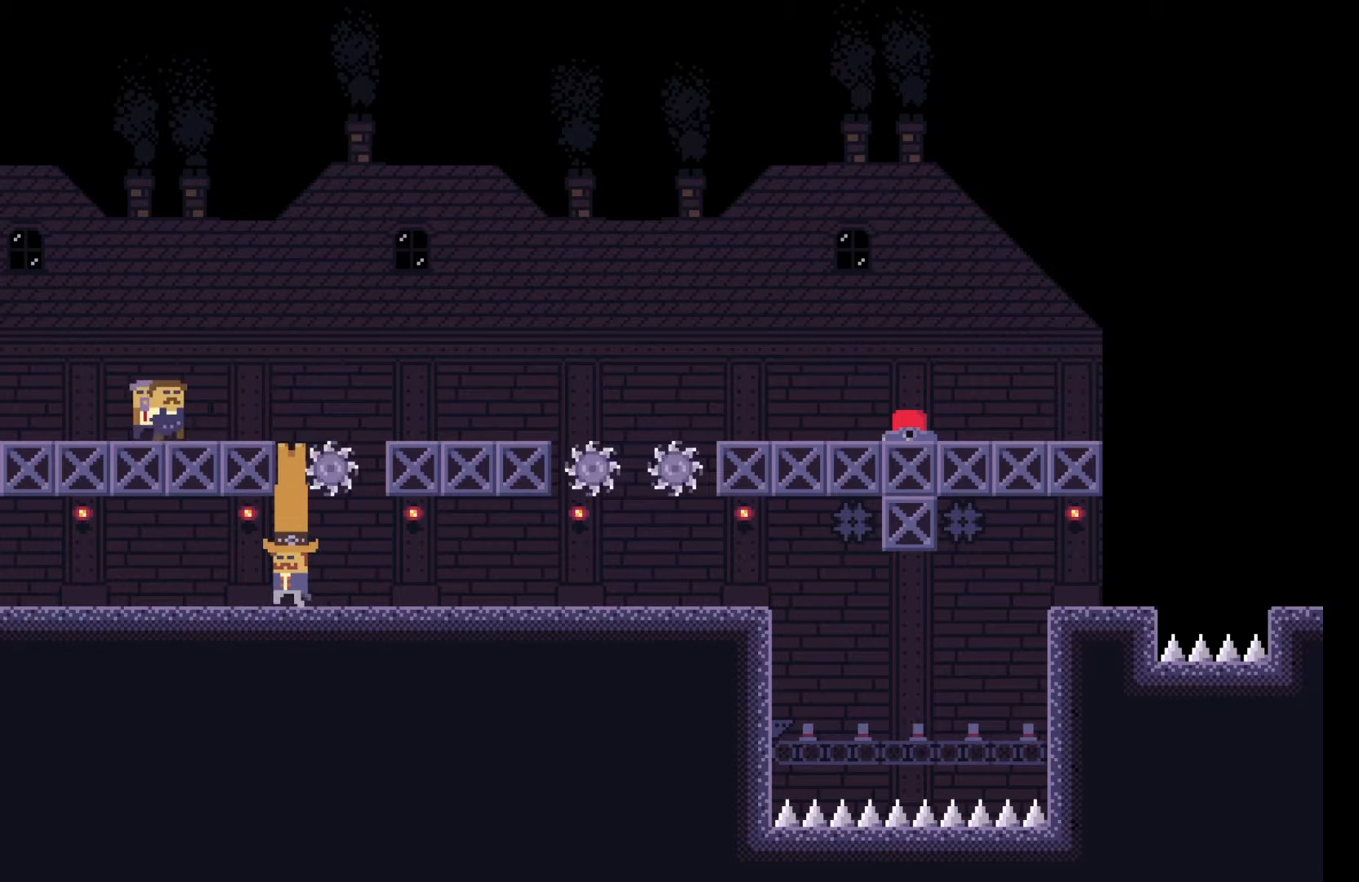
{"keys": ["q"], "events": [[33, "a", "up"], [500, "q", "down"]]}
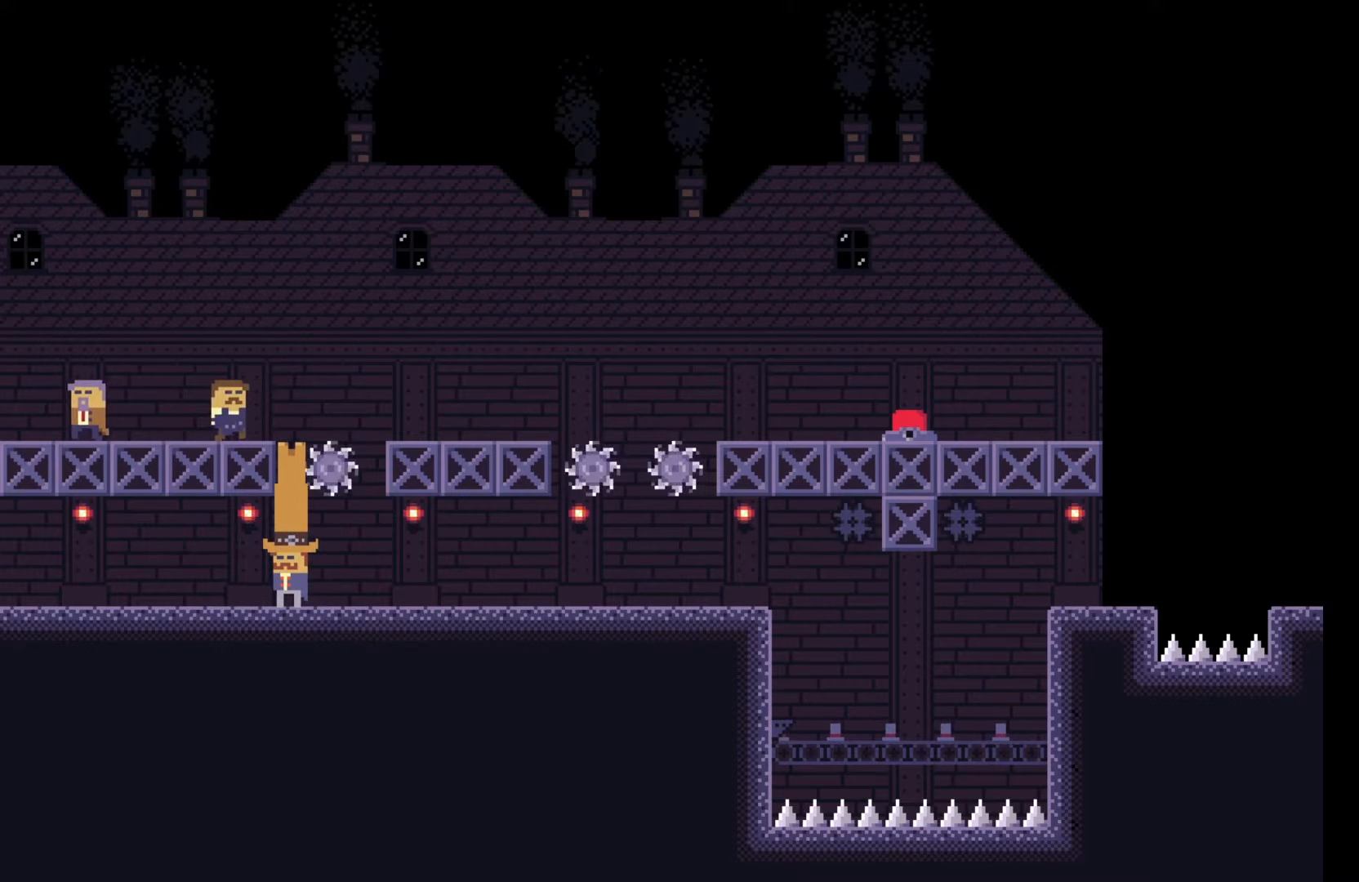
{"keys": [], "events": [[367, "q", "up"]]}
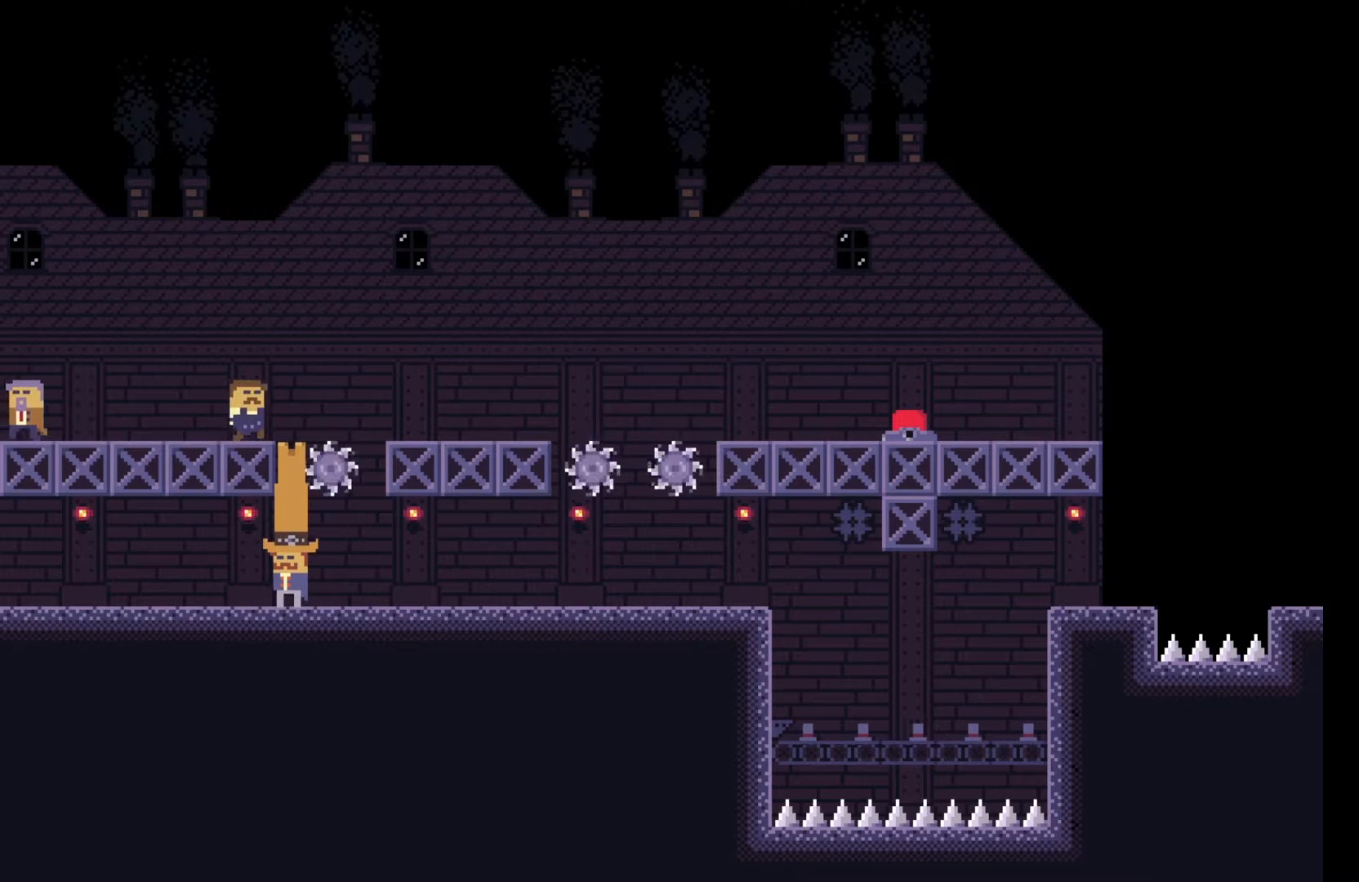
{"keys": ["q"], "events": [[150, "q", "down"]]}
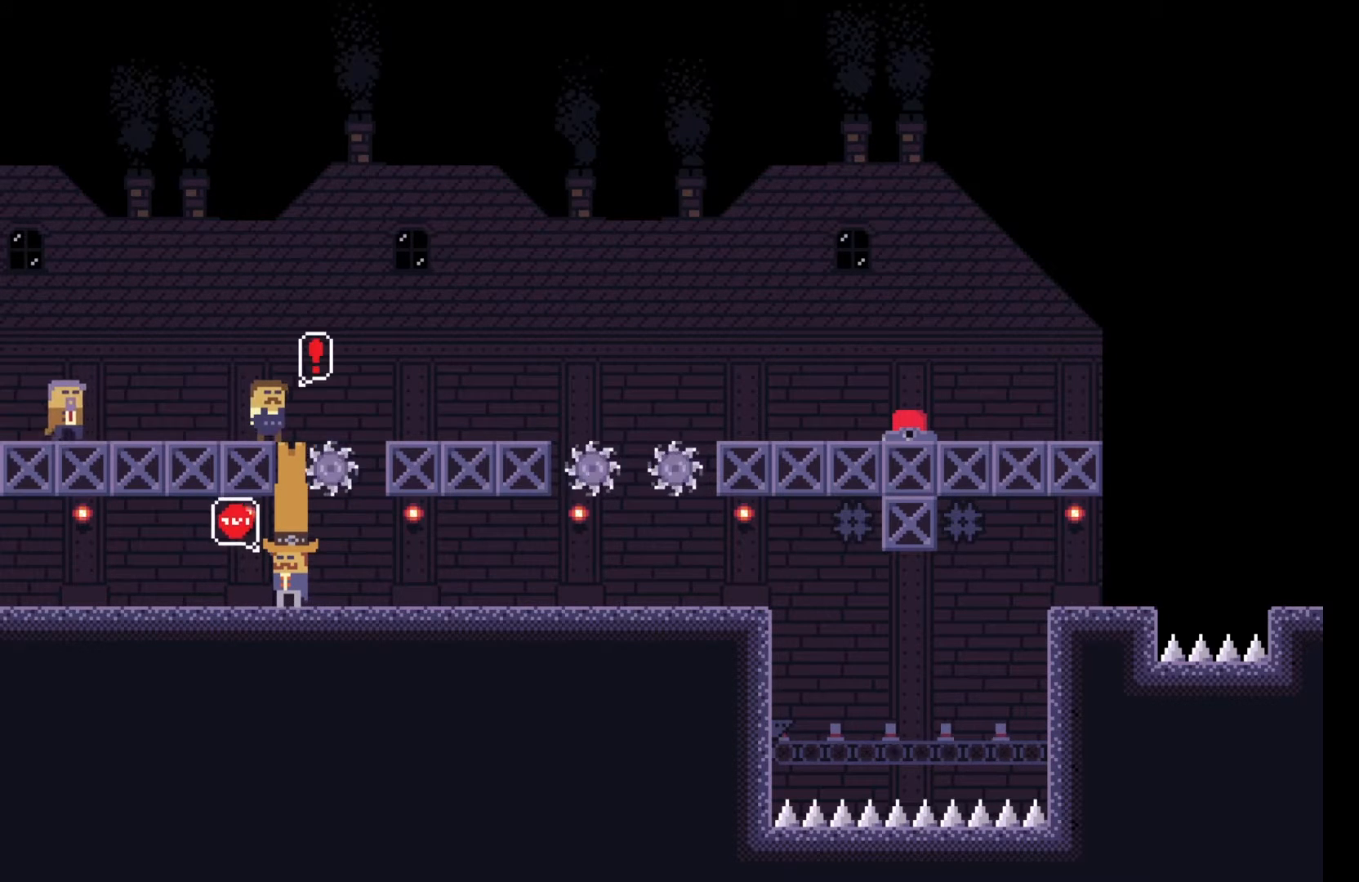
{"keys": ["q"], "events": [[17, "q", "up"], [150, "q", "down"]]}
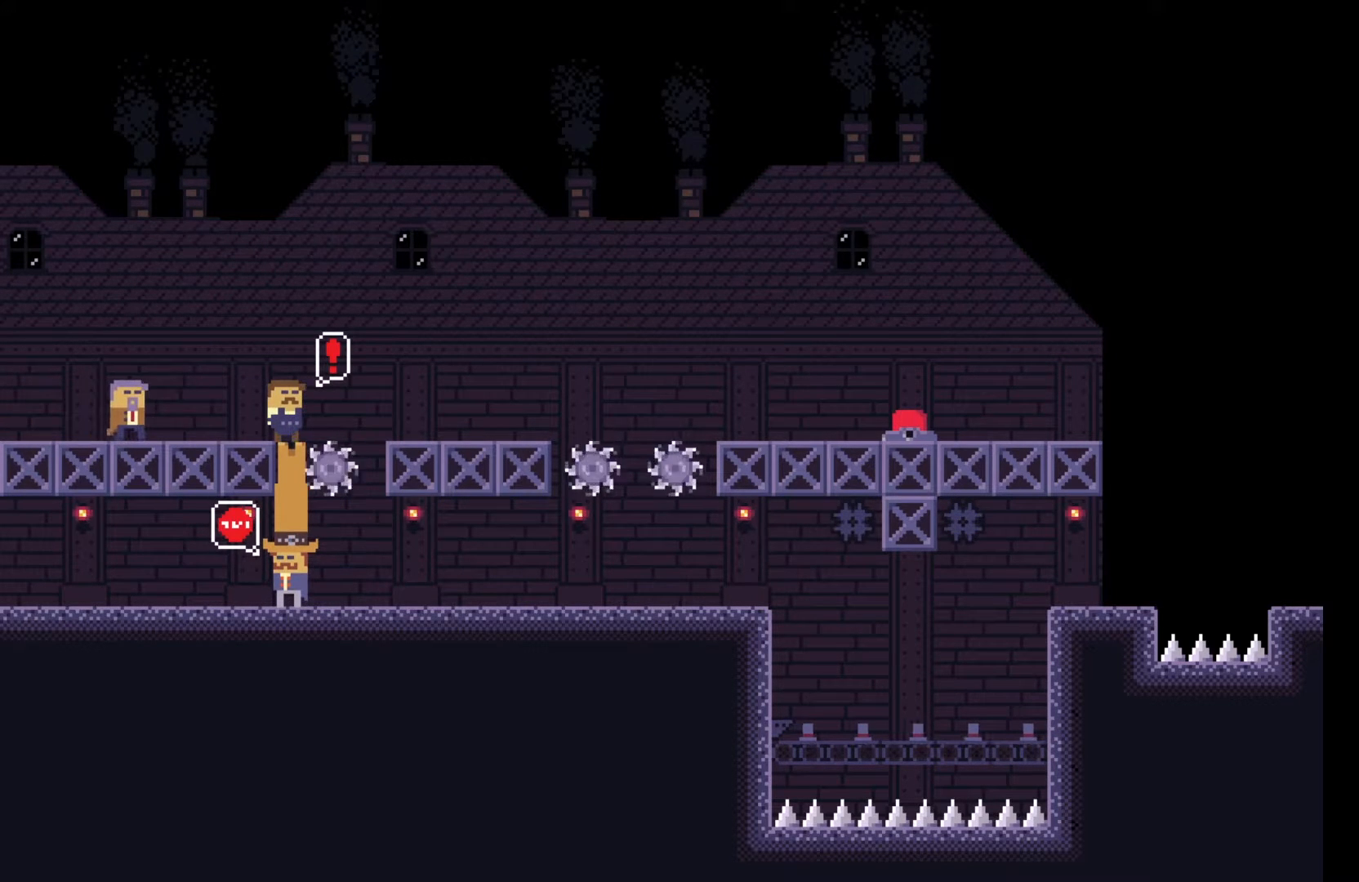
{"keys": ["q"], "events": []}
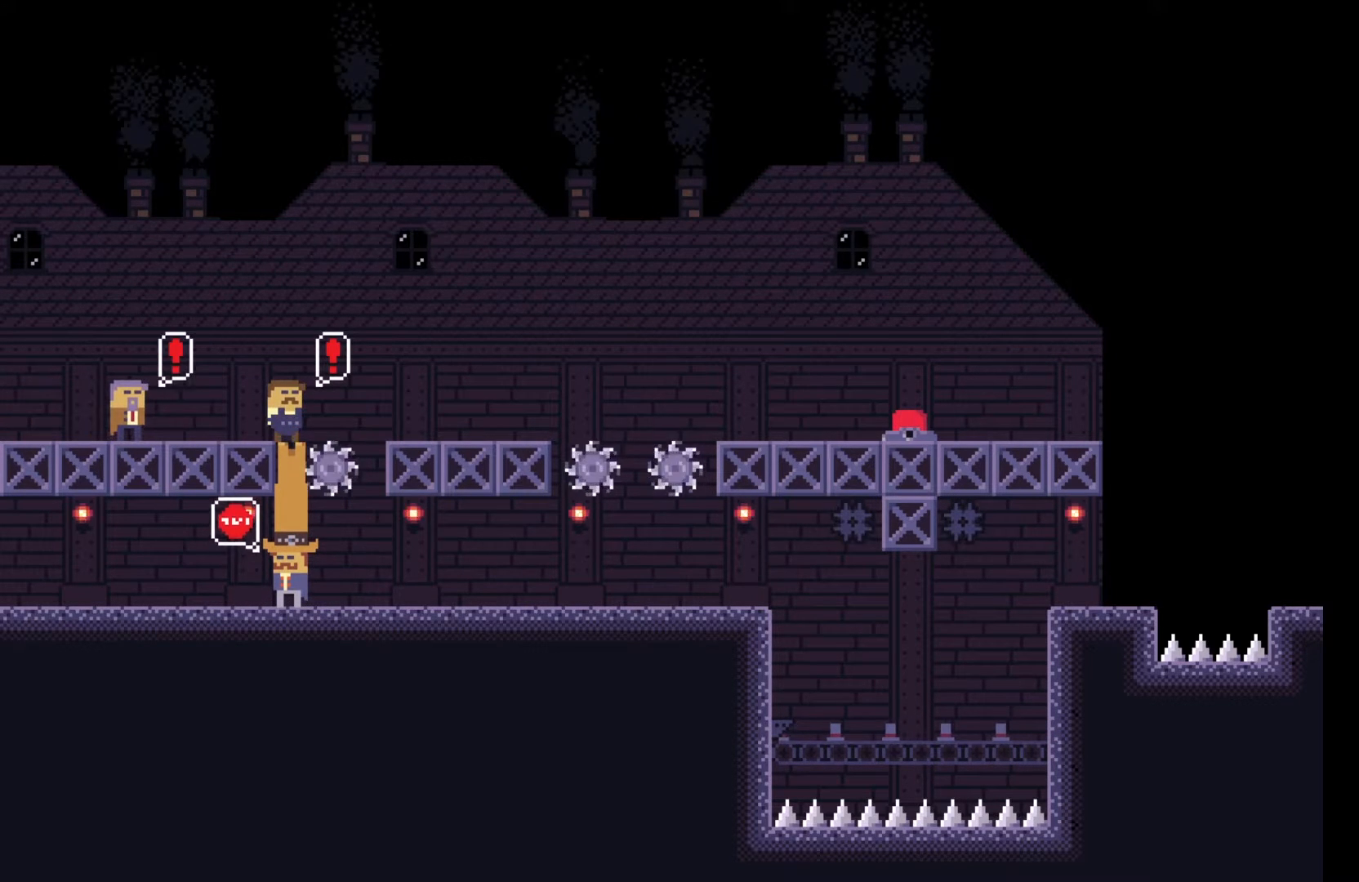
{"keys": [], "events": [[33, "q", "up"]]}
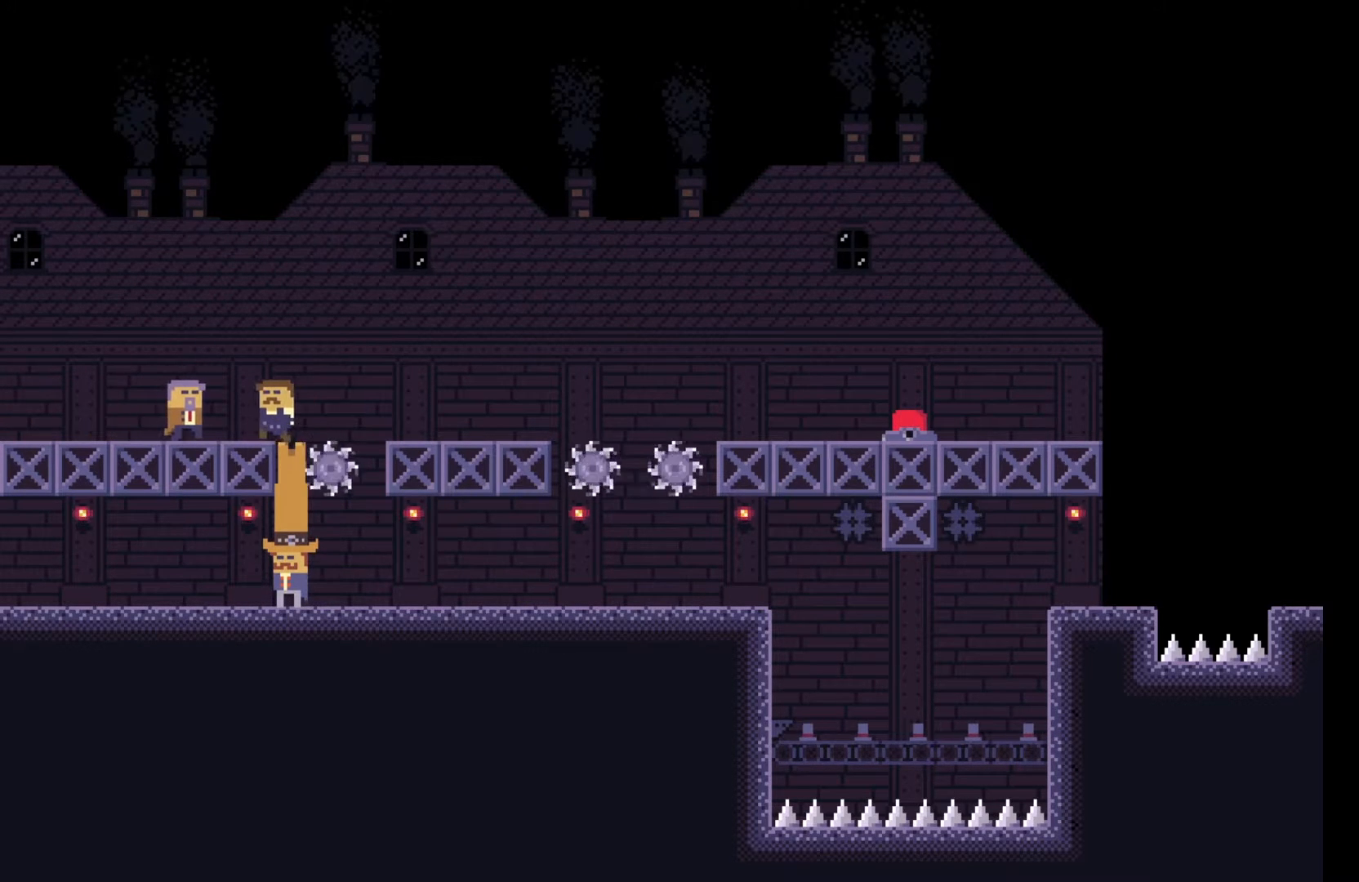
{"keys": ["q"], "events": [[100, "q", "down"]]}
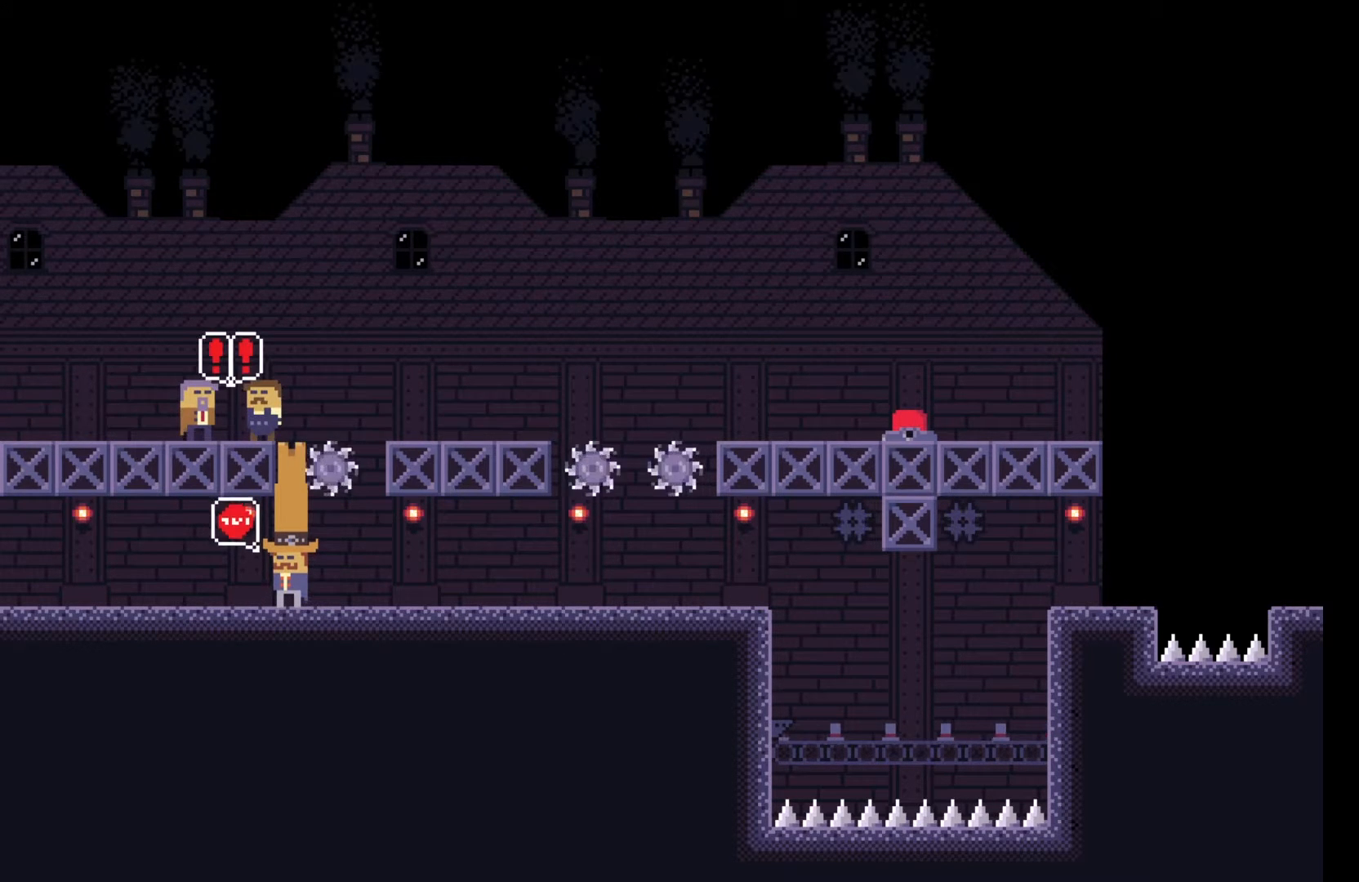
{"keys": ["q"], "events": [[150, "d", "down"], [300, "d", "up"]]}
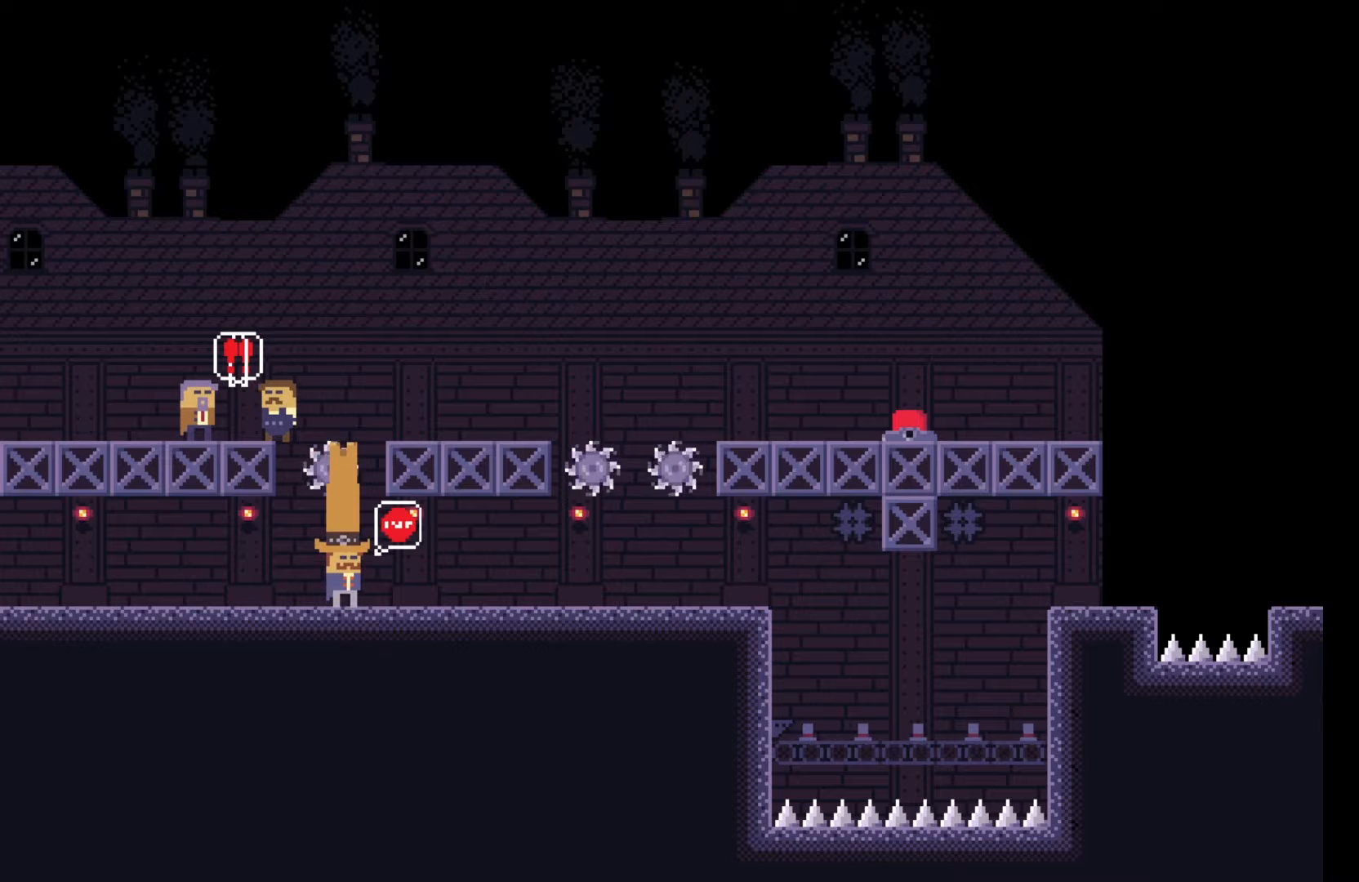
{"keys": ["q"], "events": []}
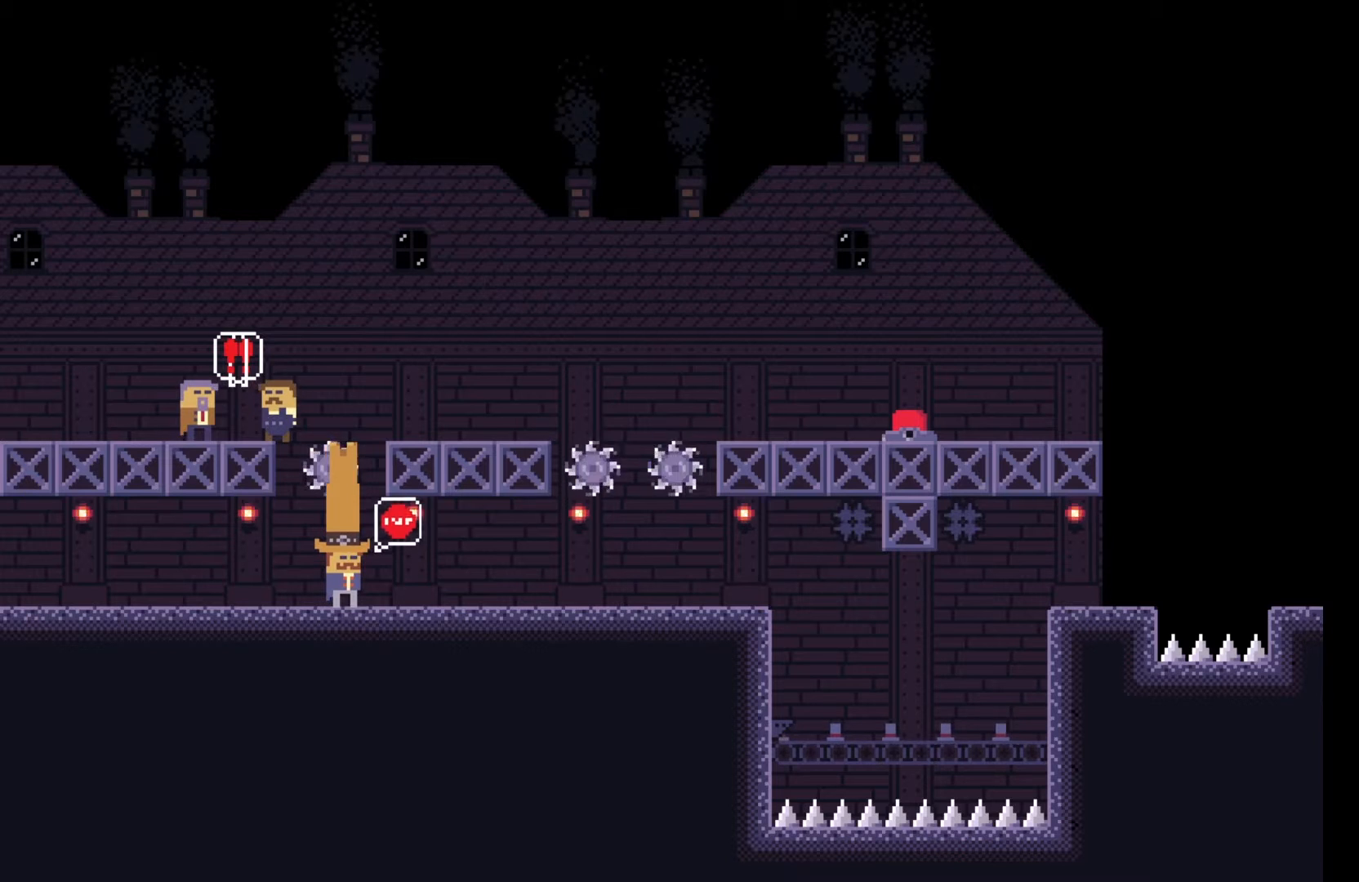
{"keys": [], "events": [[83, "q", "up"], [217, "a", "down"], [383, "a", "up"]]}
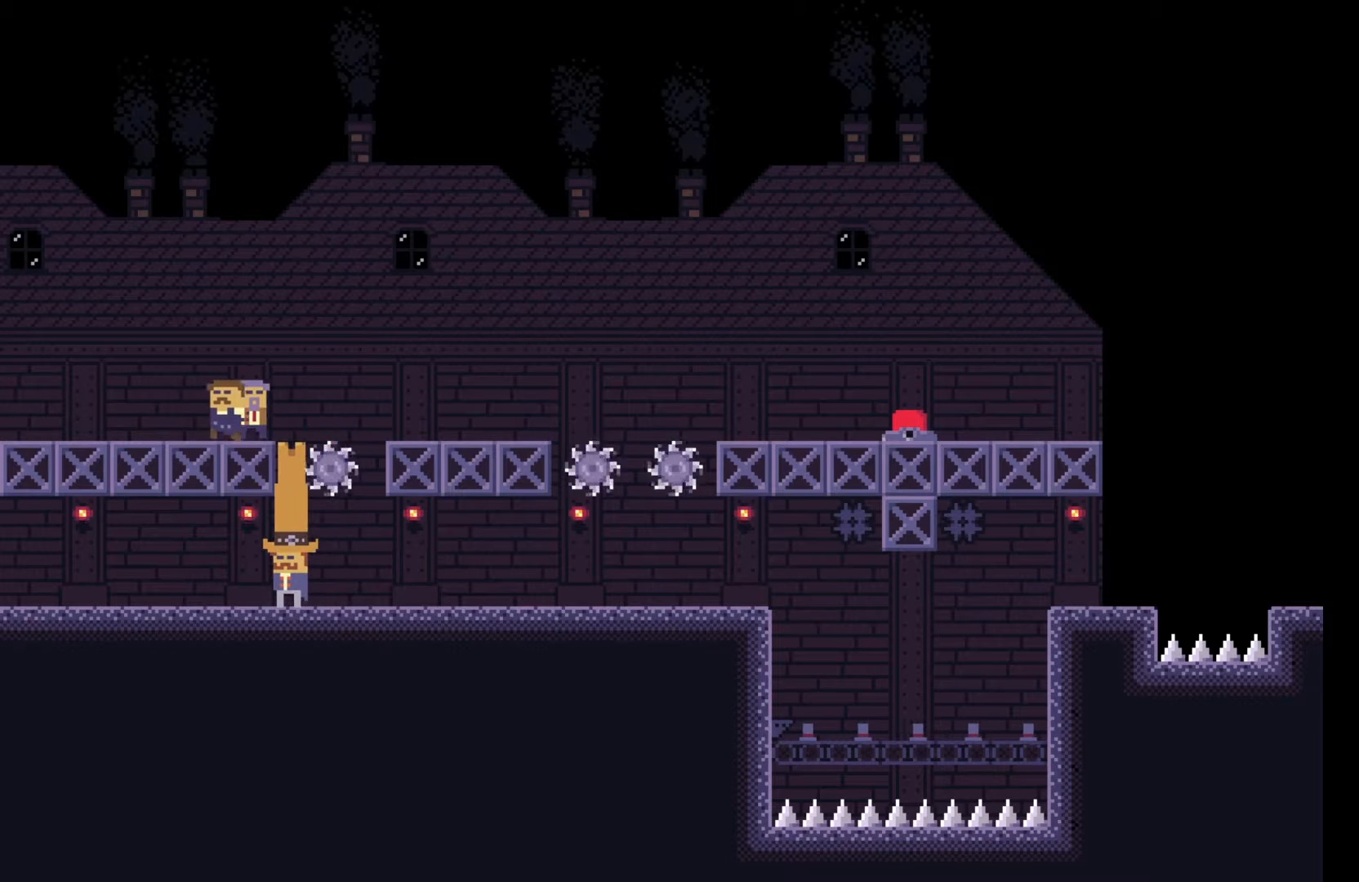
{"keys": ["w"], "events": [[183, "w", "down"]]}
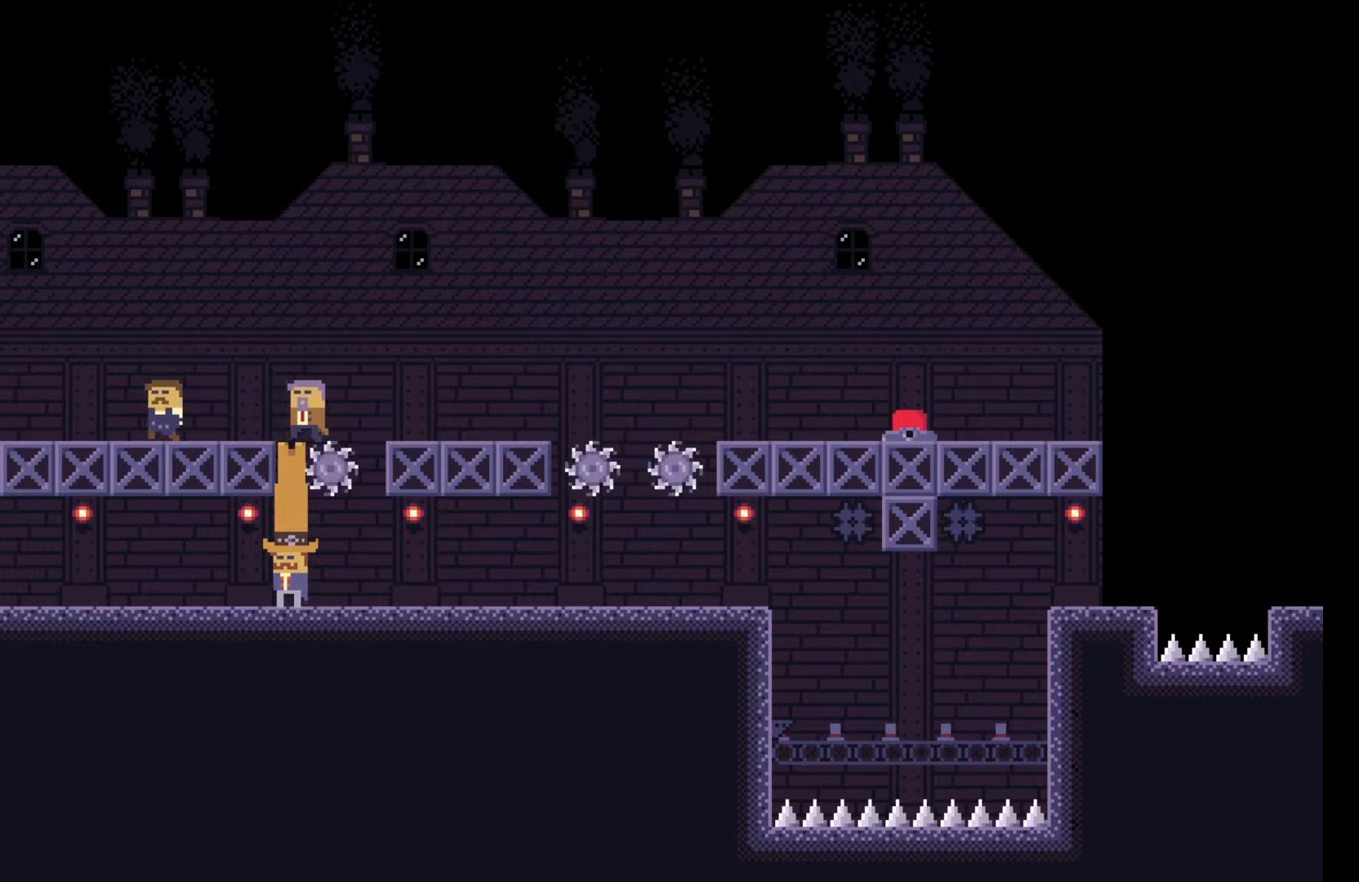
{"keys": ["d", "q"], "events": [[33, "q", "down"], [100, "w", "up"], [400, "d", "down"]]}
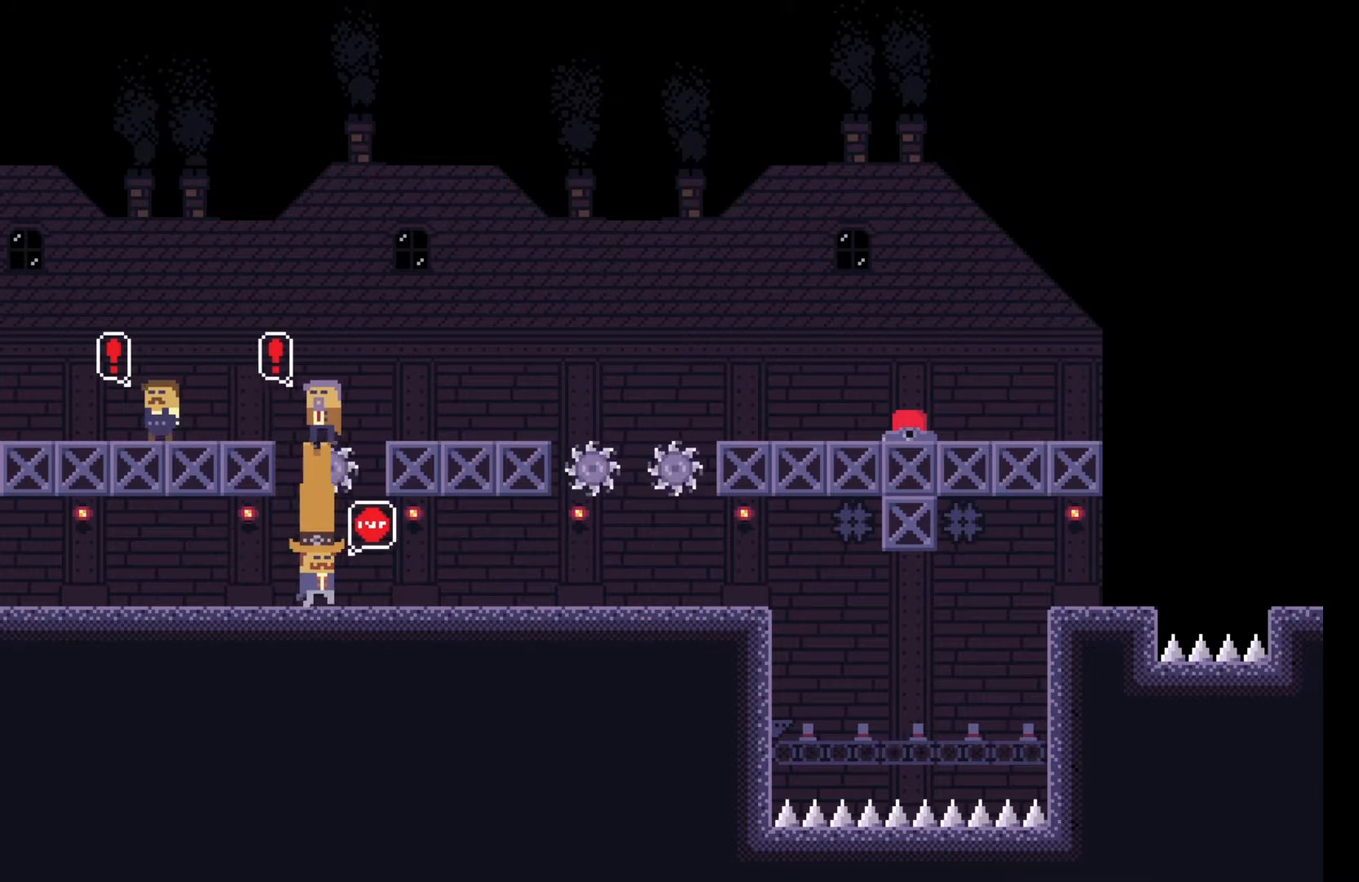
{"keys": [], "events": [[267, "d", "up"], [433, "q", "up"]]}
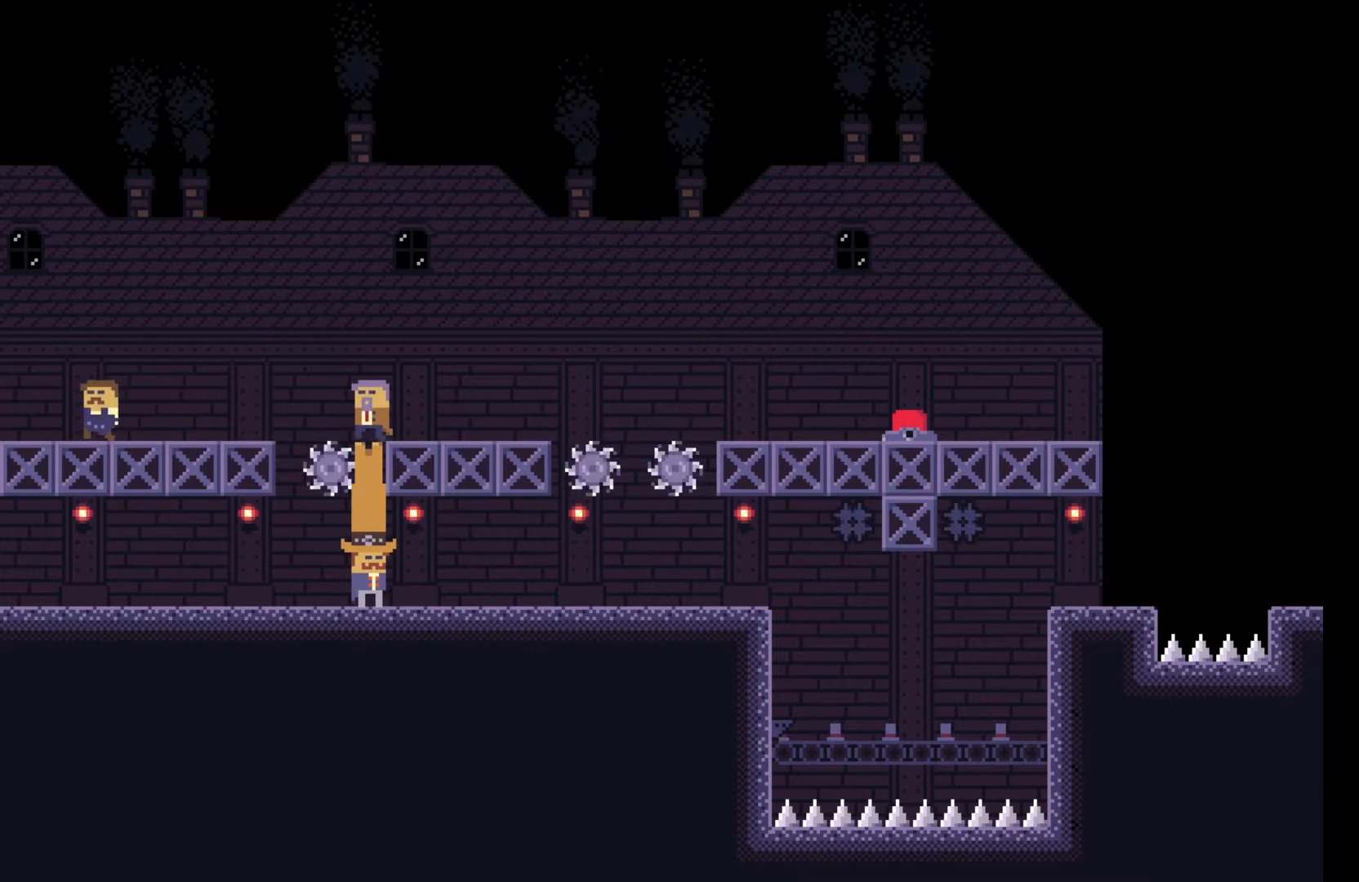
{"keys": [], "events": []}
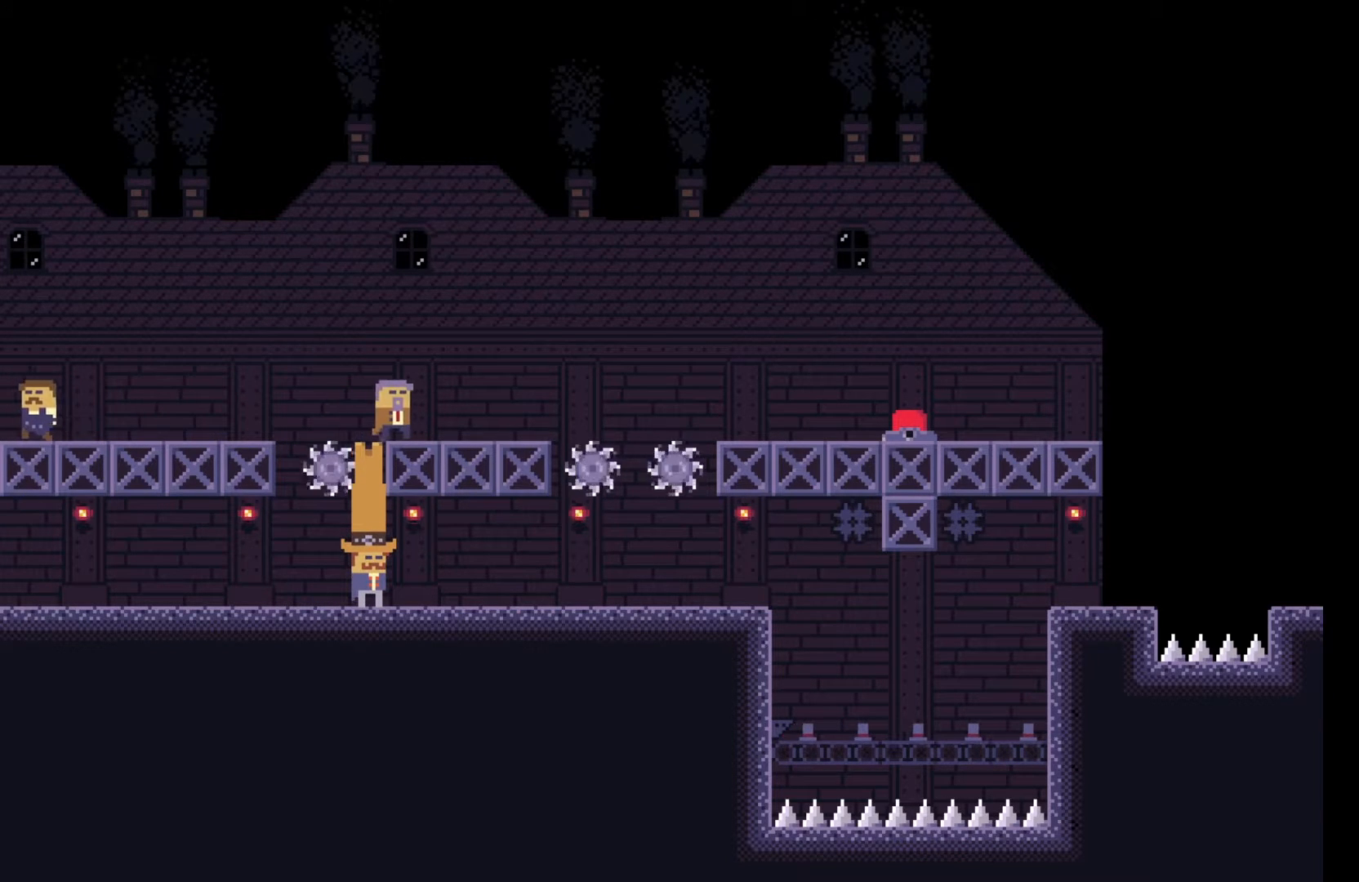
{"keys": ["q"], "events": [[167, "q", "down"]]}
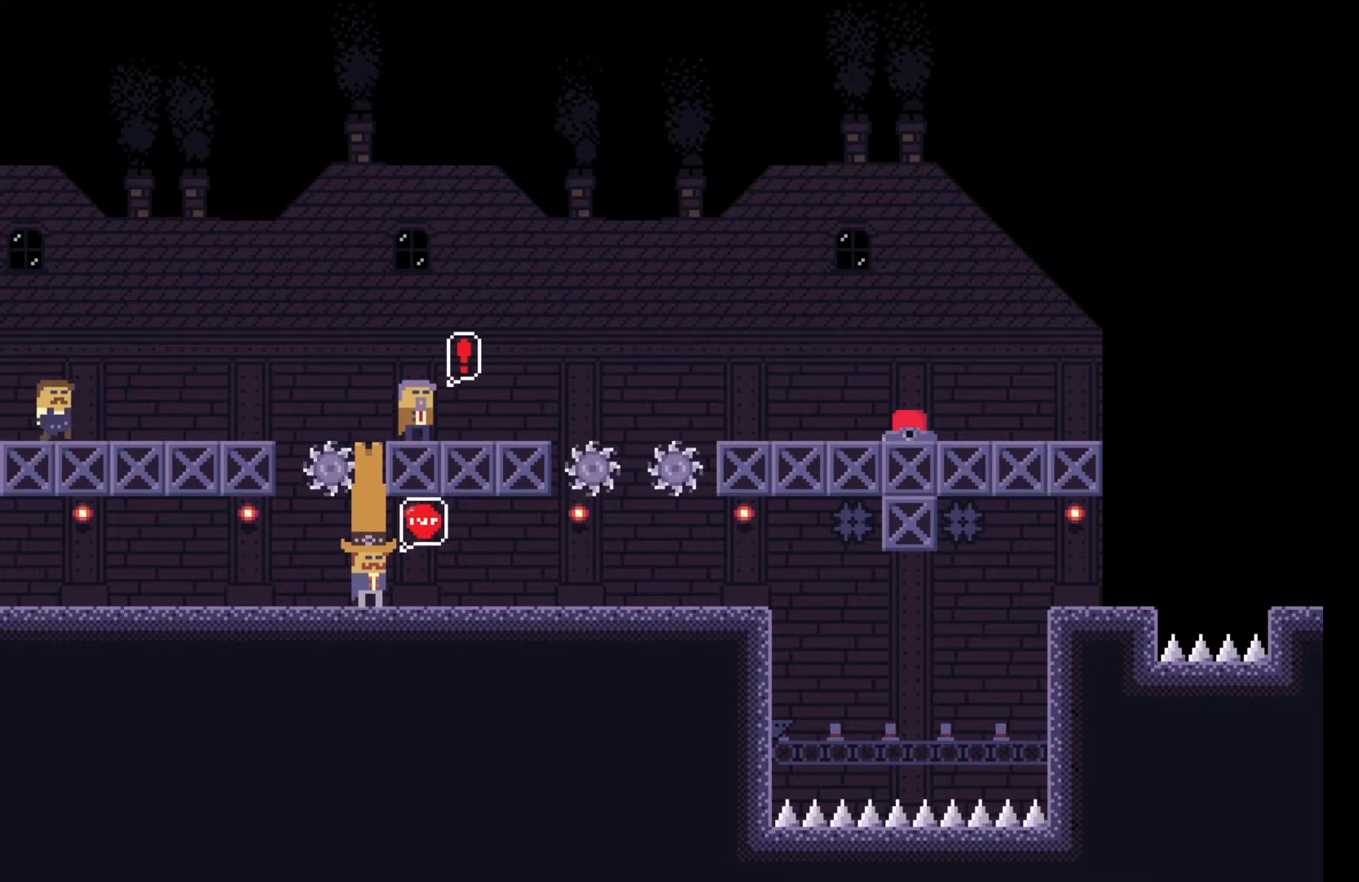
{"keys": ["a"], "events": [[100, "q", "up"], [317, "a", "down"]]}
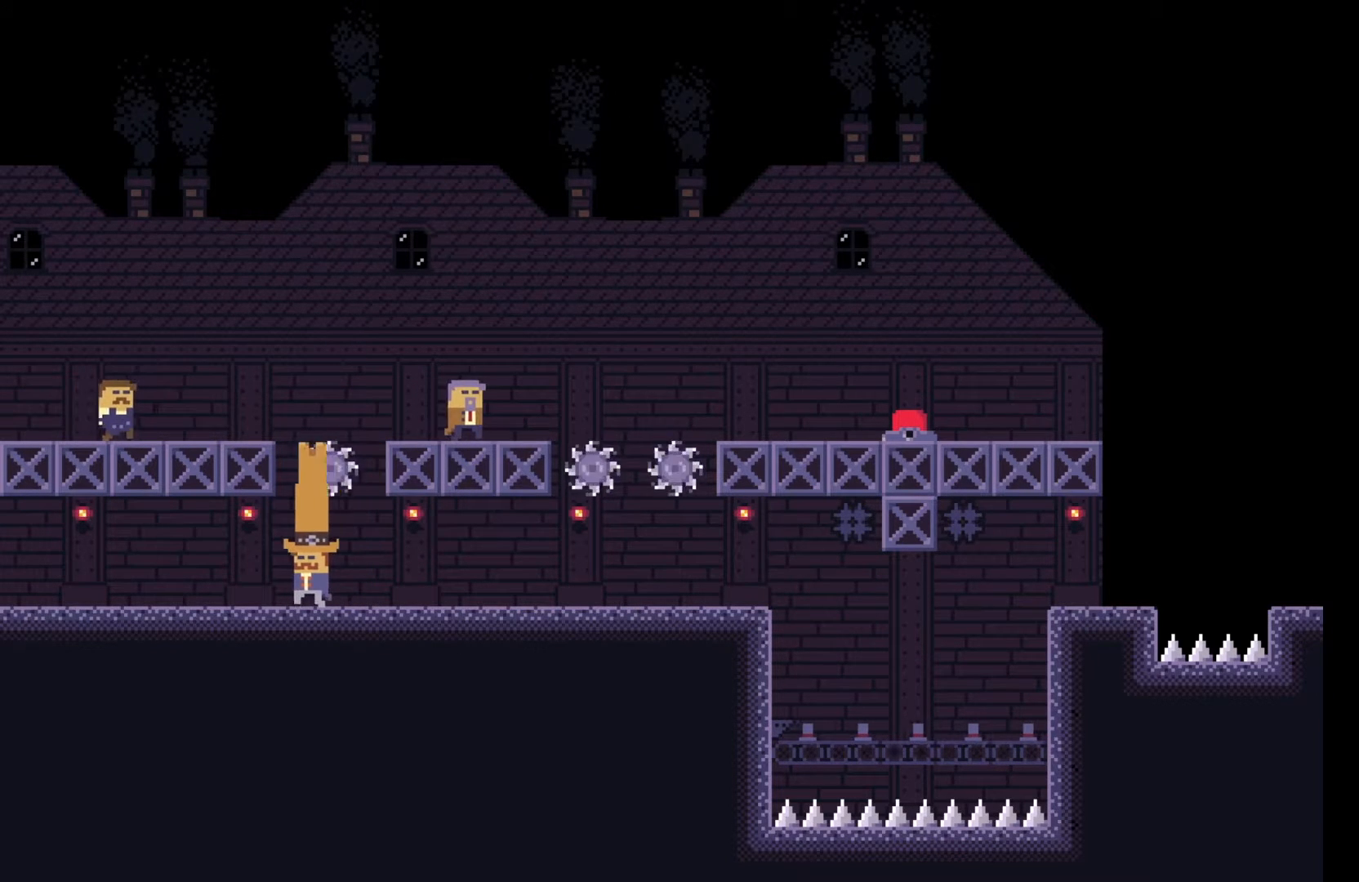
{"keys": ["q"], "events": [[117, "a", "up"], [217, "q", "down"]]}
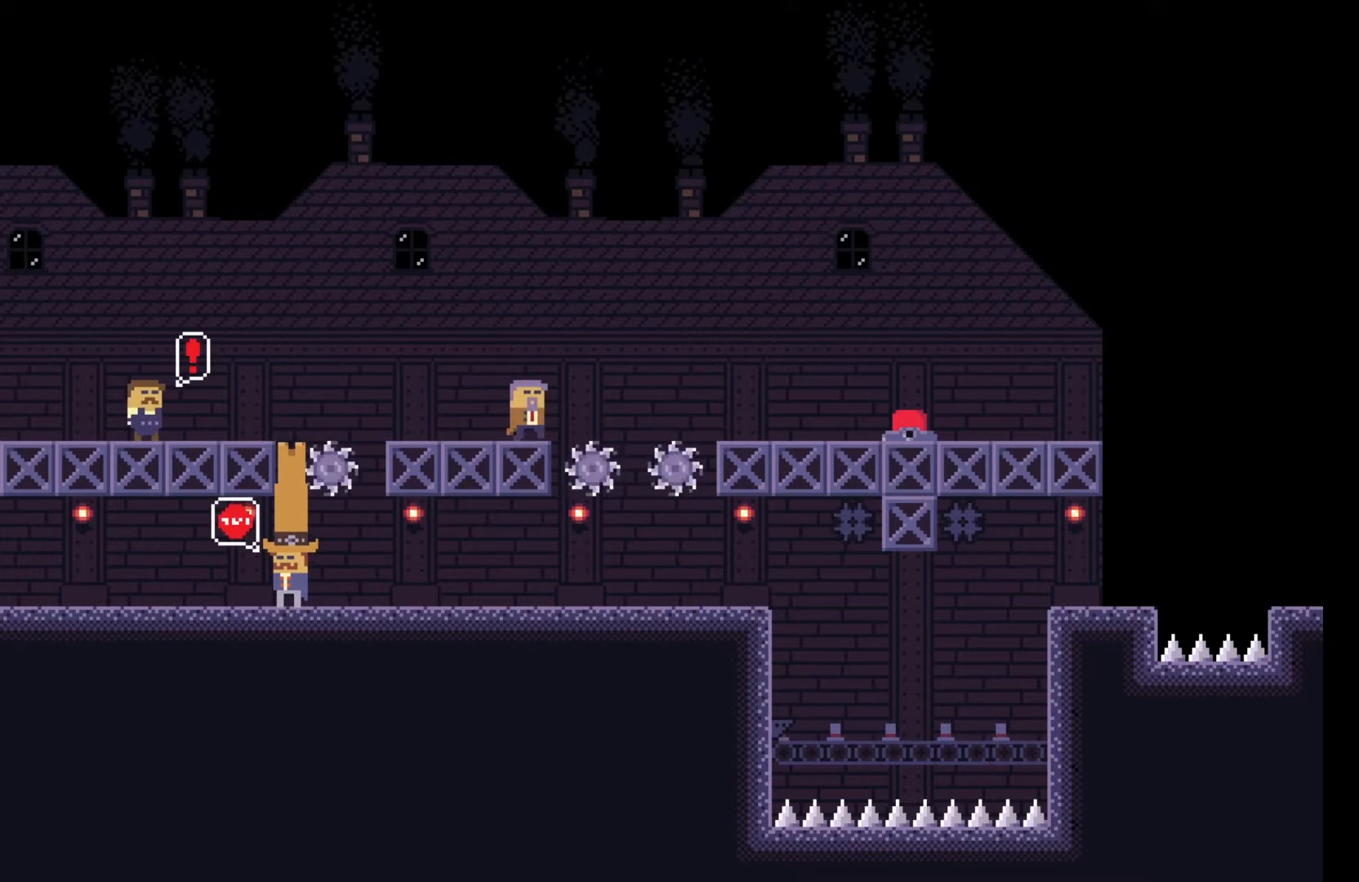
{"keys": [], "events": [[183, "q", "up"]]}